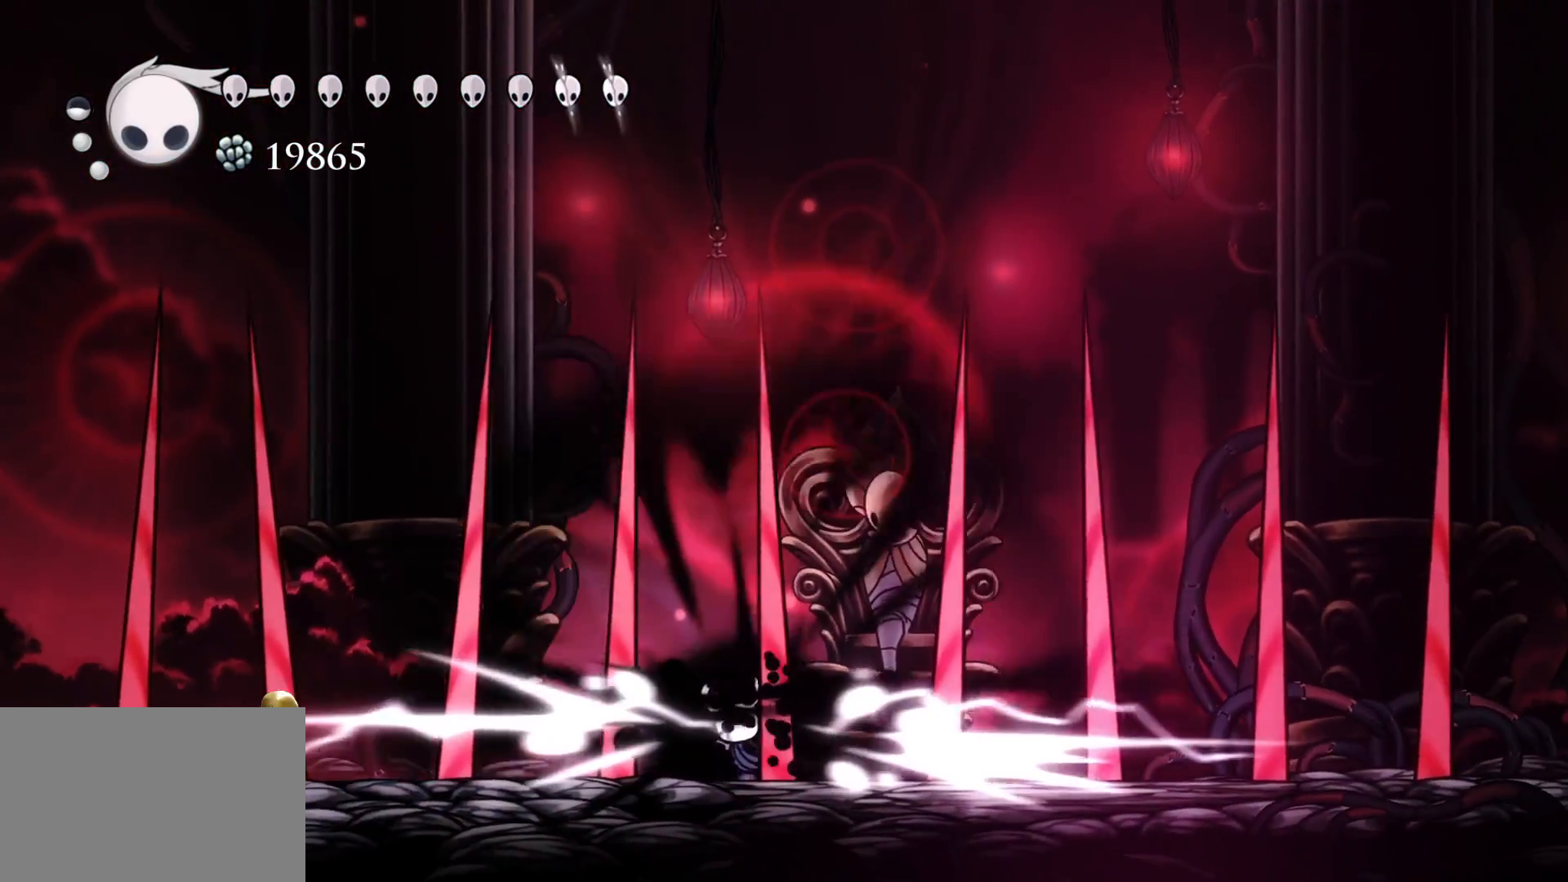
Gameplay with keyboard and mouse; each line is a JSON object with the keys and mouse buttons held at the frame after it. "events" lists presses ("down") and releases ("up") of "1", "2", "3", "4", "5", "a", "alt", "c", "ctrl", "d", "e", "f", "q", "r", "s", "shift", "space", "tab", "v", "w", "x", "z", "mouse_left", "mouse_middle", "mouse_right", "mouse_wheel_up" and "mouse_wheel_down" between this image and that frame as [ms after this image, input, new state], when the widget could be followed in between. "mouse_left", "mouse_middle", "mouse_right", "mouse_wheel_up", "mouse_wheel_down" = the "left", "middle", "right", "wheel_up", "wheel_down" buttons of the "mouse" list. No other keys are recorded. Mouse movement is not recorded.
{"keys": ["f"], "mouse": [], "events": [[183, "s", "down"], [283, "s", "up"], [333, "f", "down"]]}
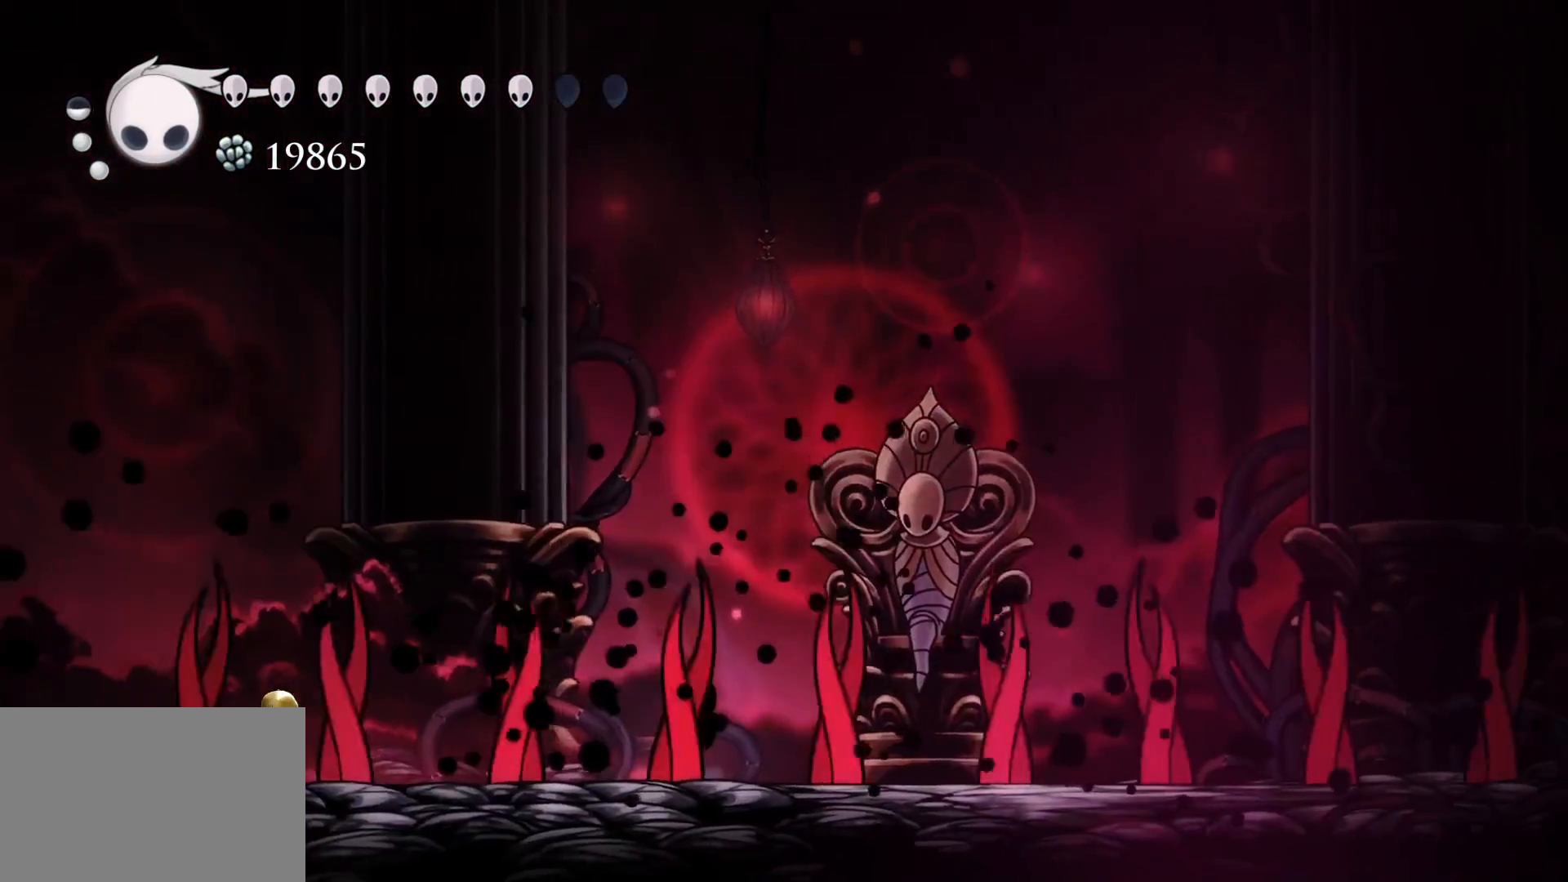
{"keys": ["s"], "mouse": [], "events": [[16, "f", "up"], [150, "s", "down"]]}
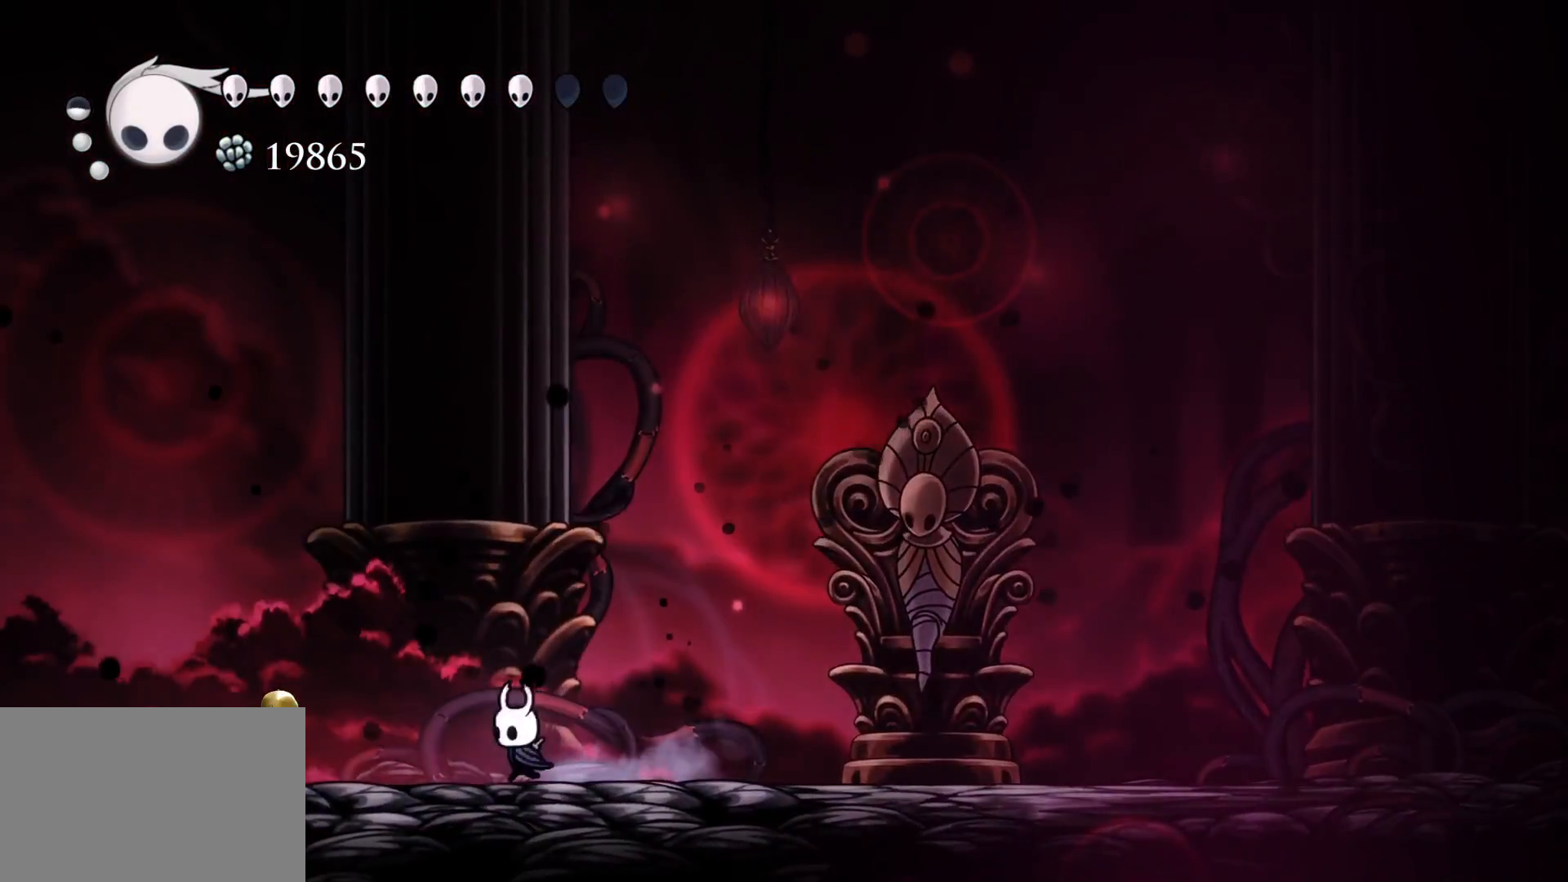
{"keys": ["s"], "mouse": [], "events": [[116, "s", "up"], [400, "s", "down"]]}
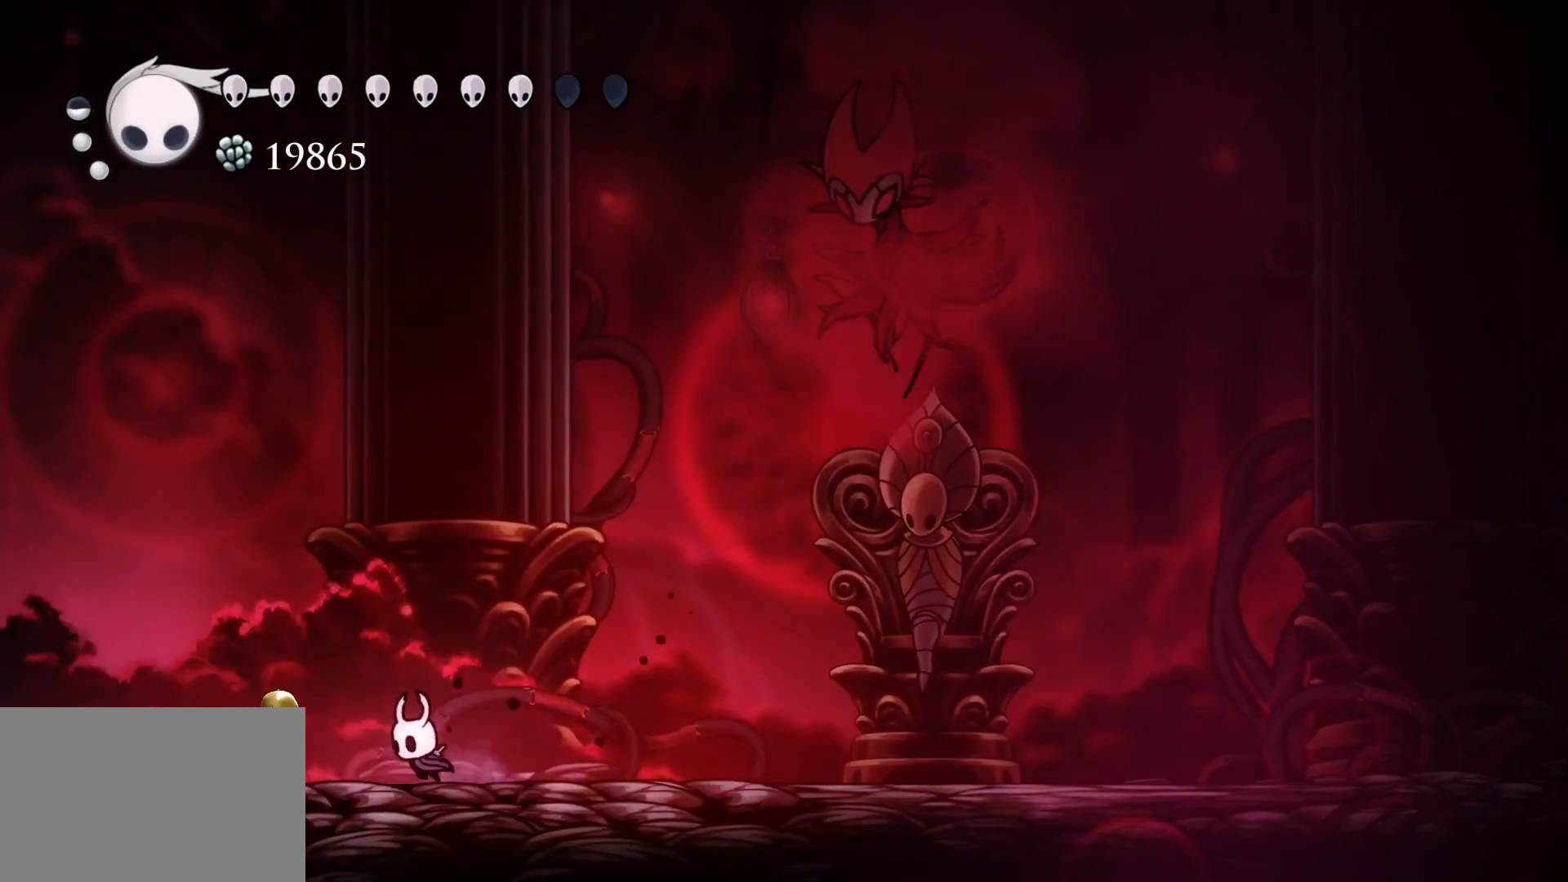
{"keys": ["s"], "mouse": [], "events": [[366, "s", "up"], [466, "s", "down"]]}
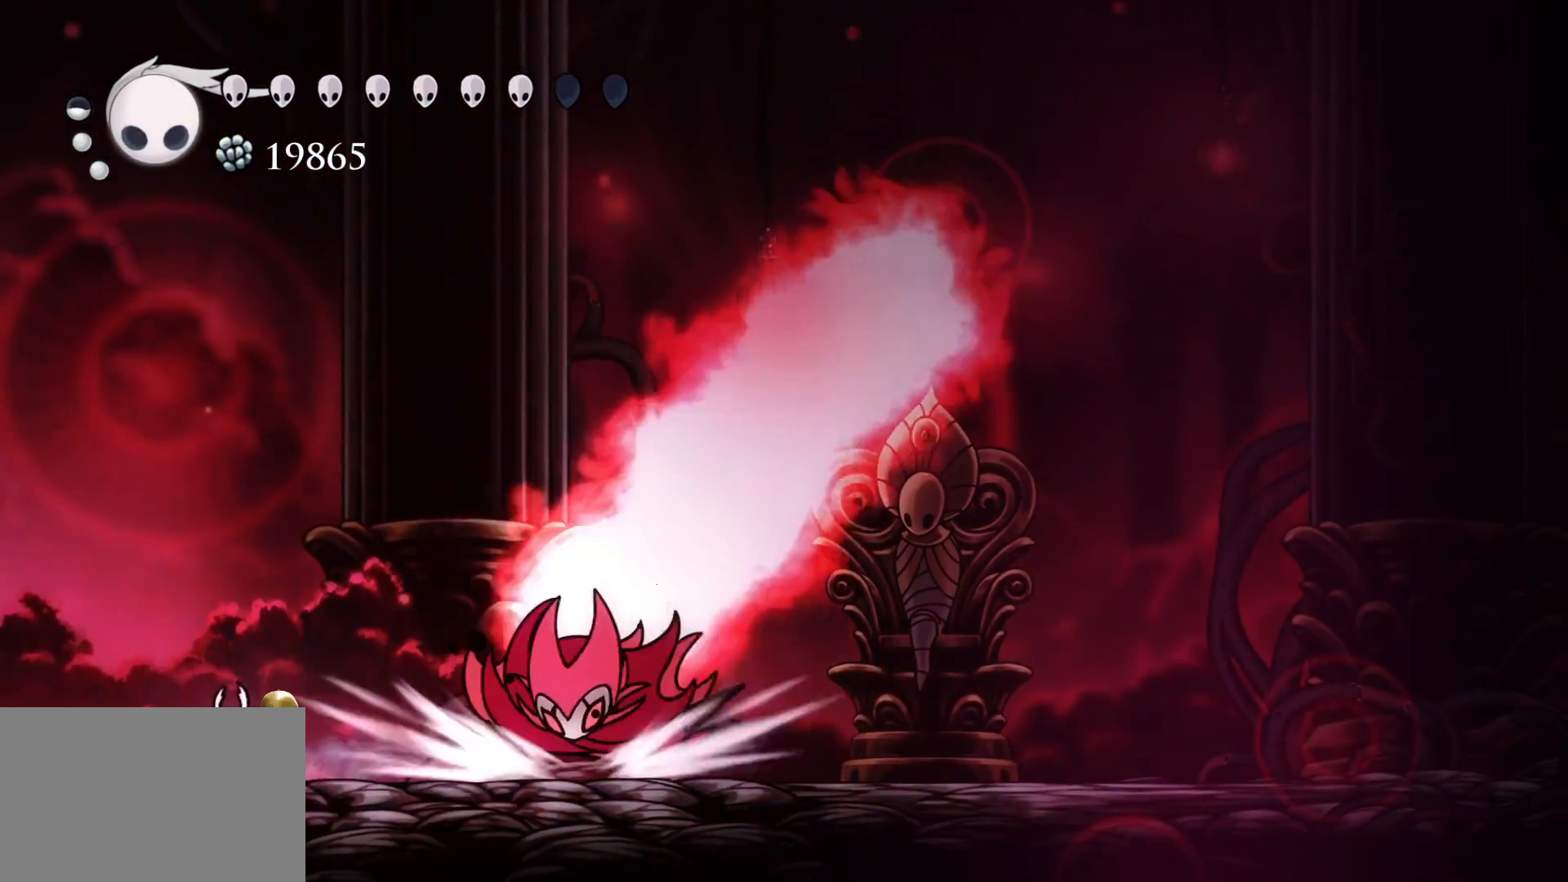
{"keys": ["d", "f"], "mouse": ["left"], "events": [[150, "s", "up"], [150, "space", "down"], [200, "f", "down"], [333, "d", "down"], [433, "mouse_left", "down"], [433, "space", "up"]]}
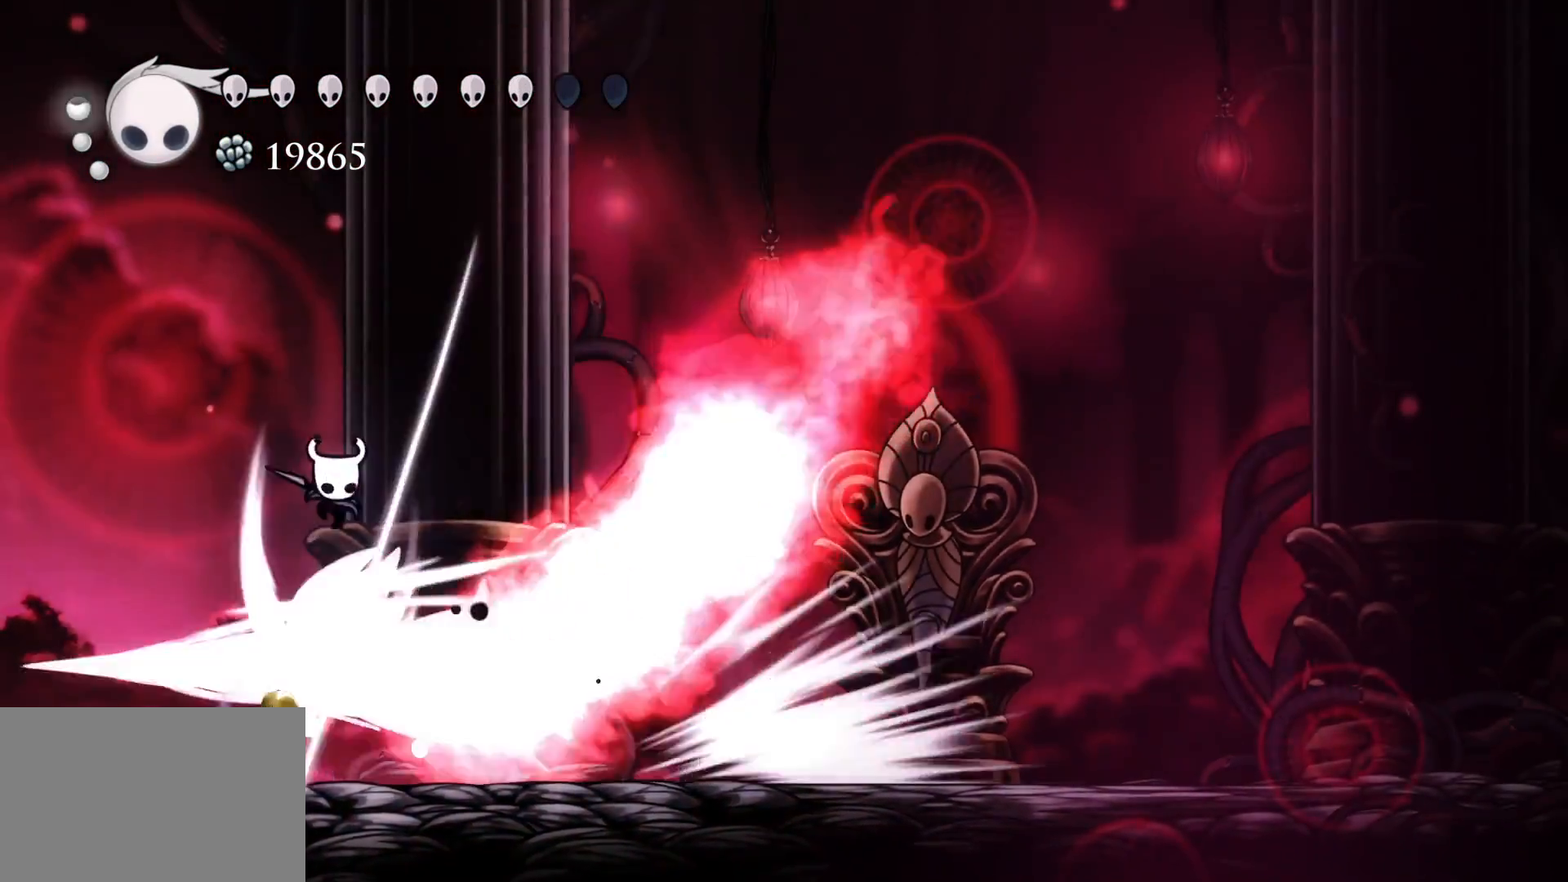
{"keys": [], "mouse": [], "events": [[116, "mouse_left", "up"], [316, "d", "up"], [350, "space", "down"], [500, "f", "up"], [500, "space", "up"]]}
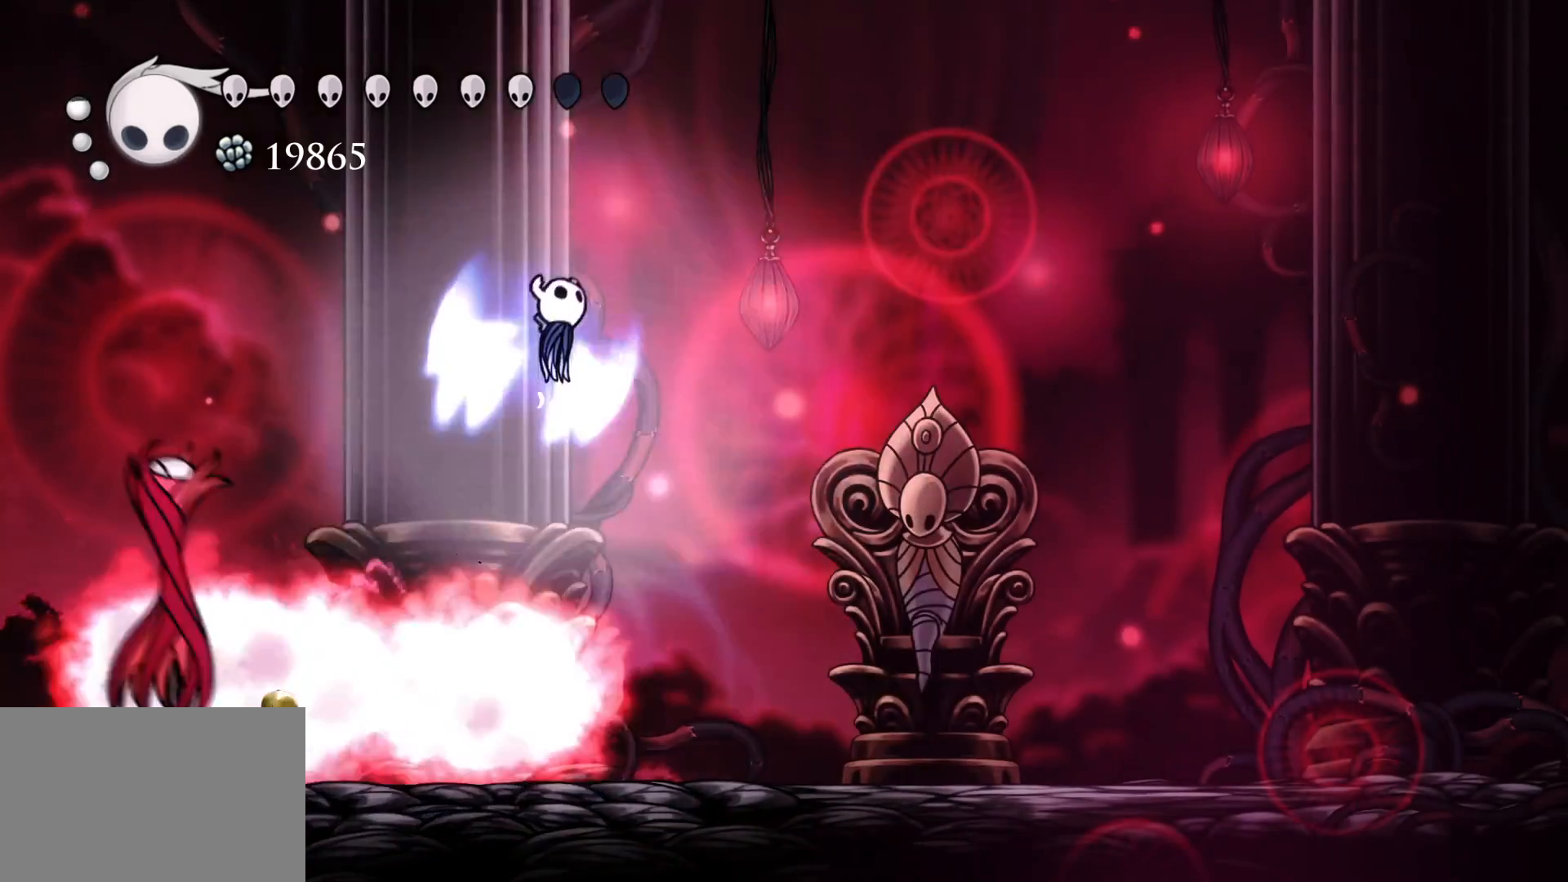
{"keys": ["s"], "mouse": ["left"], "events": [[50, "s", "down"], [416, "mouse_left", "down"]]}
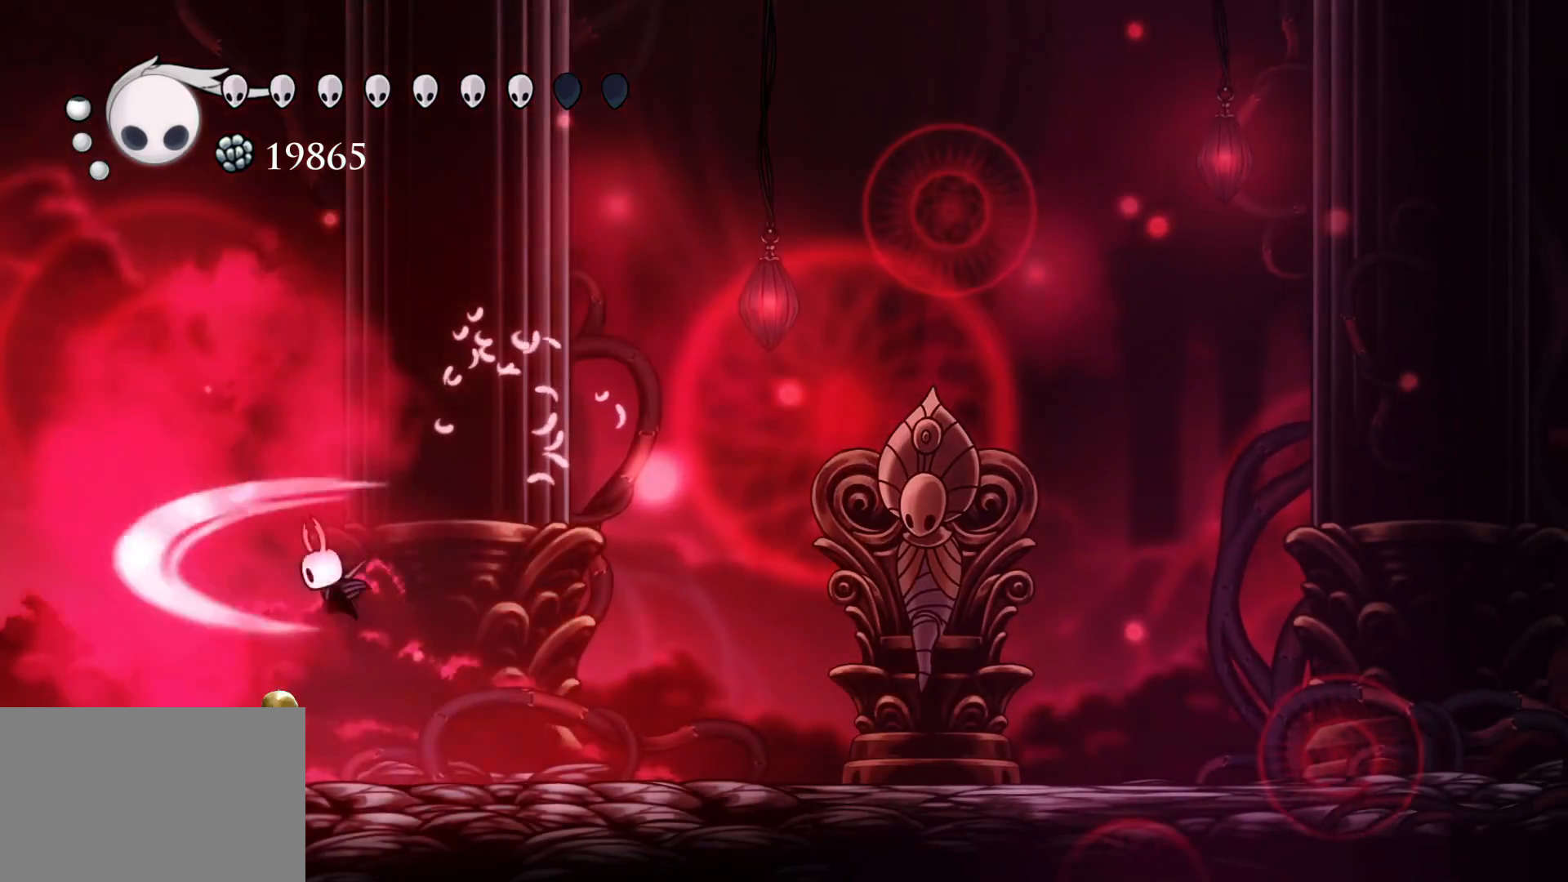
{"keys": [], "mouse": [], "events": [[16, "s", "up"], [50, "f", "down"], [100, "mouse_left", "up"], [333, "f", "up"]]}
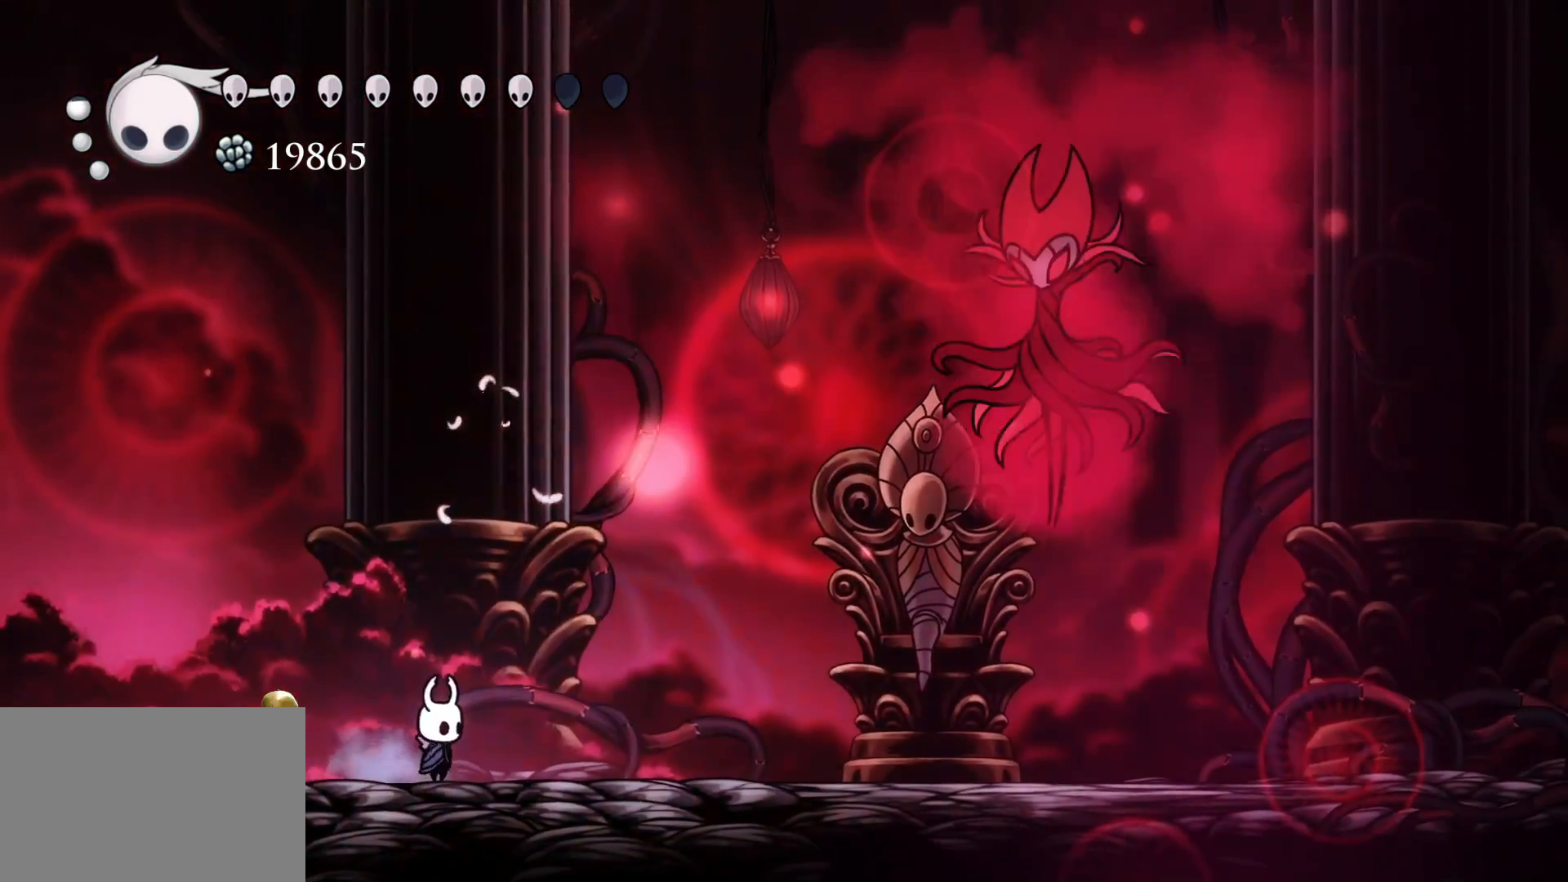
{"keys": ["f"], "mouse": [], "events": [[16, "s", "down"], [200, "f", "down"], [200, "s", "up"]]}
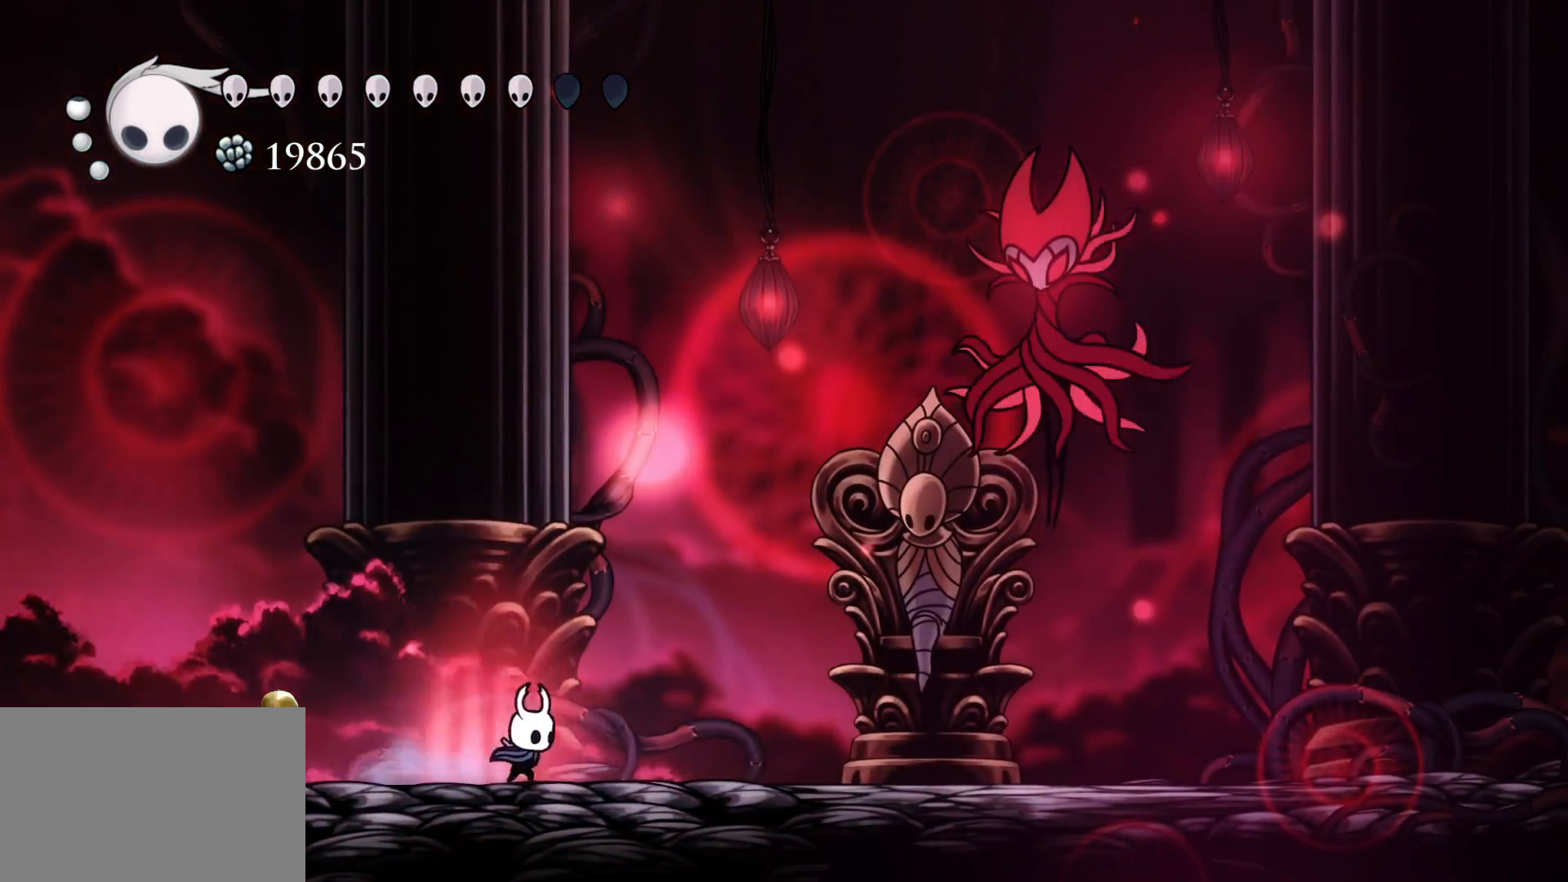
{"keys": ["f"], "mouse": [], "events": []}
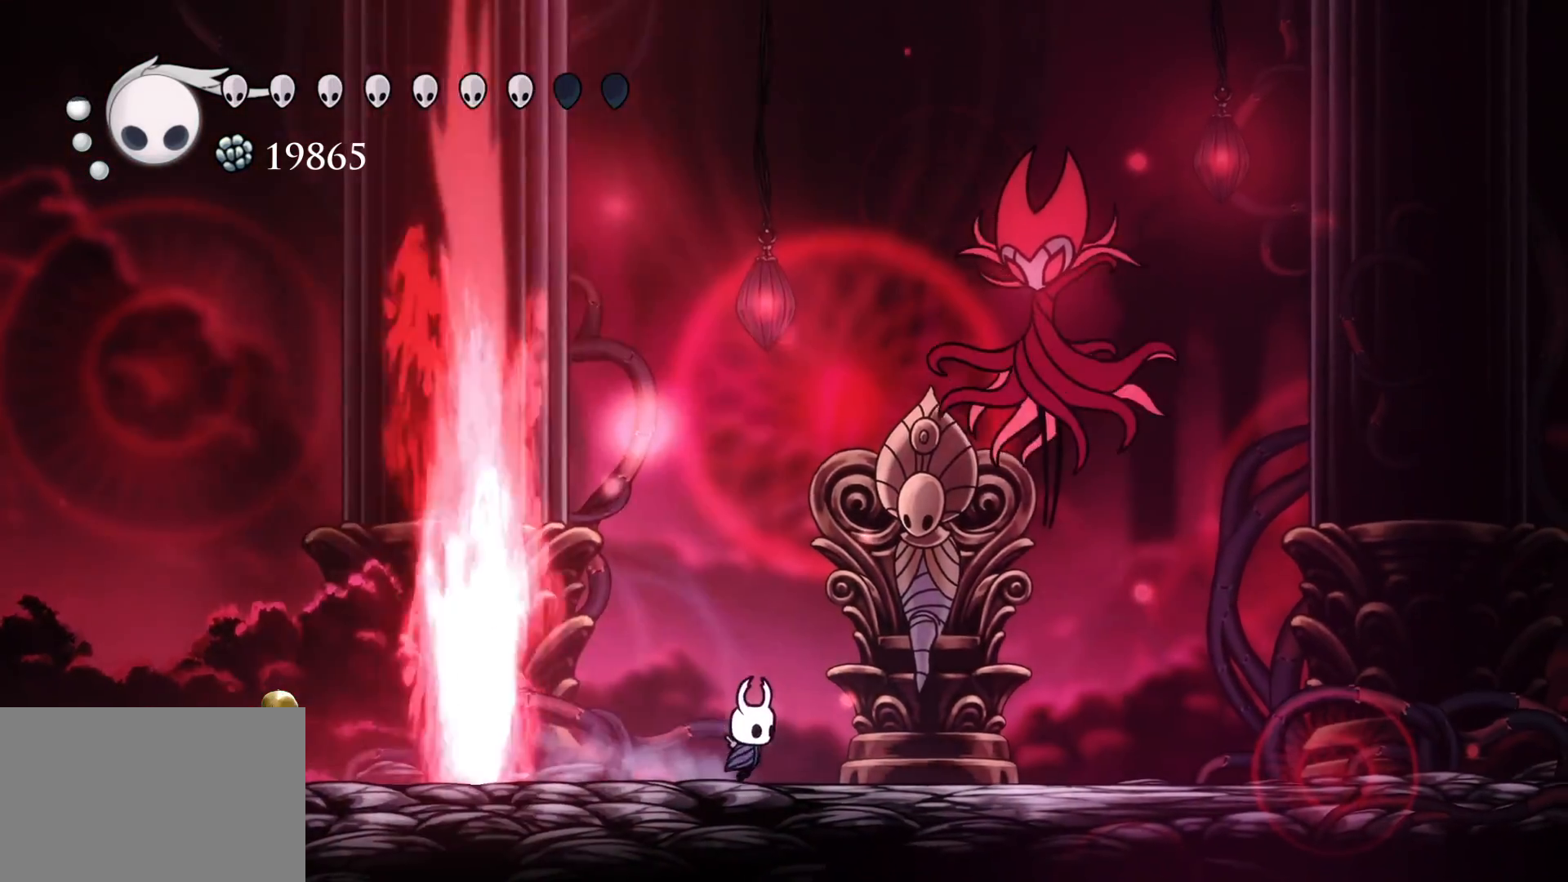
{"keys": ["s"], "mouse": [], "events": [[133, "space", "down"], [183, "e", "down"], [316, "mouse_left", "down"], [416, "e", "up"], [416, "f", "up"], [416, "s", "down"], [416, "space", "up"], [466, "mouse_left", "up"]]}
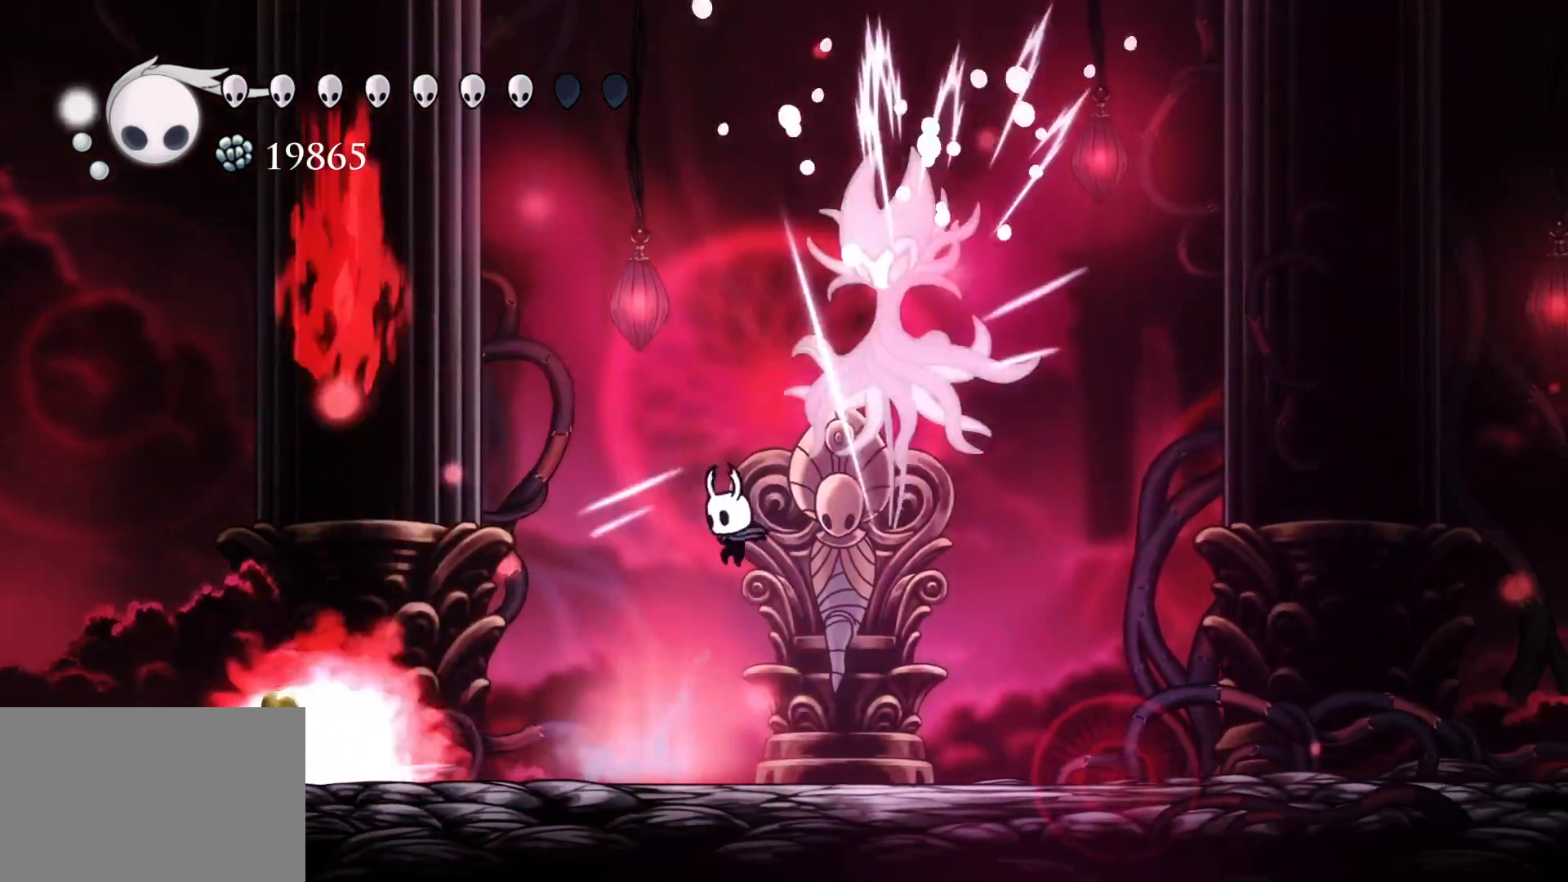
{"keys": ["e", "f"], "mouse": ["left"], "events": [[16, "s", "up"], [50, "f", "down"], [250, "space", "down"], [300, "e", "down"], [383, "mouse_left", "down"], [383, "s", "down"], [433, "f", "up"], [483, "f", "down"], [483, "s", "up"], [483, "space", "up"]]}
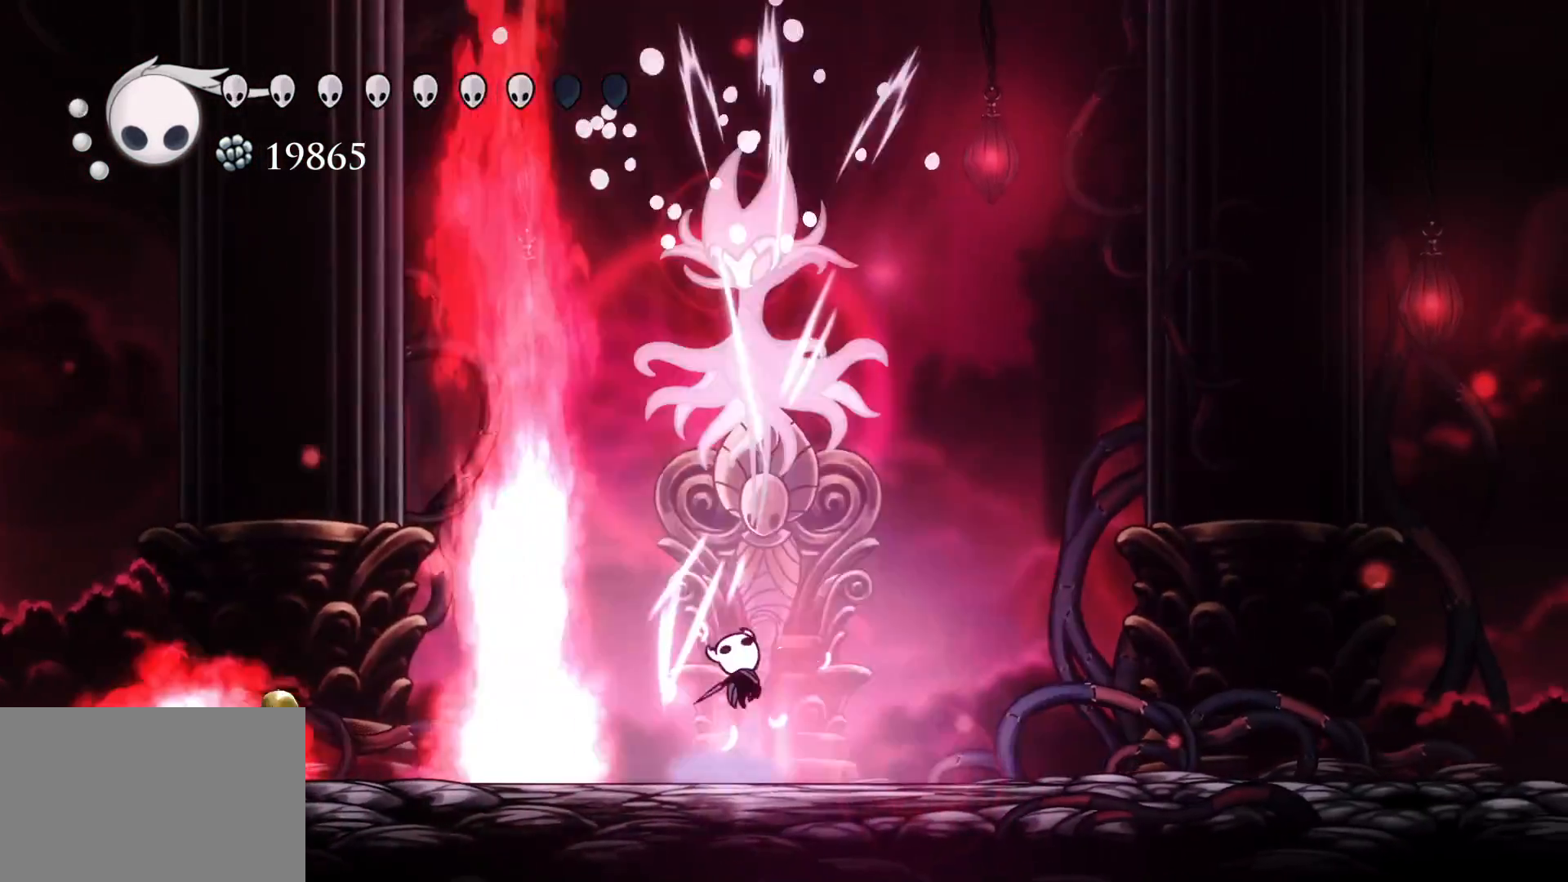
{"keys": ["f"], "mouse": [], "events": [[16, "e", "up"], [16, "mouse_left", "up"], [166, "f", "up"], [166, "s", "down"], [200, "space", "down"], [250, "e", "down"], [300, "f", "down"], [300, "mouse_left", "down"], [300, "s", "up"], [450, "e", "up"], [450, "space", "up"], [483, "mouse_left", "up"]]}
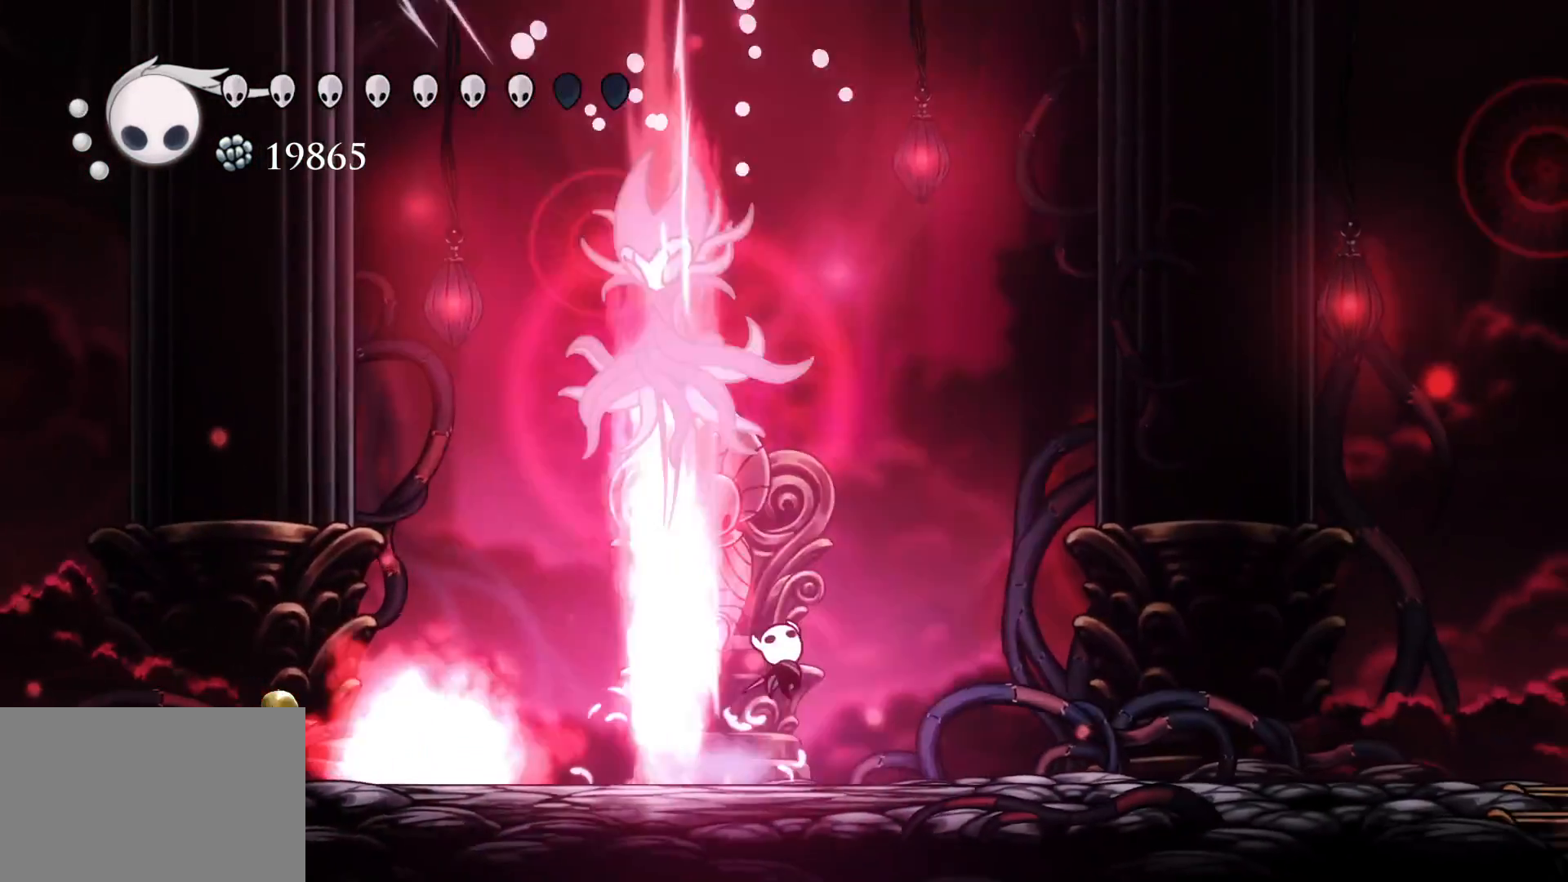
{"keys": ["f", "s", "space"], "mouse": ["left"], "events": [[266, "space", "down"], [316, "s", "down"], [366, "f", "up"], [500, "f", "down"], [500, "mouse_left", "down"]]}
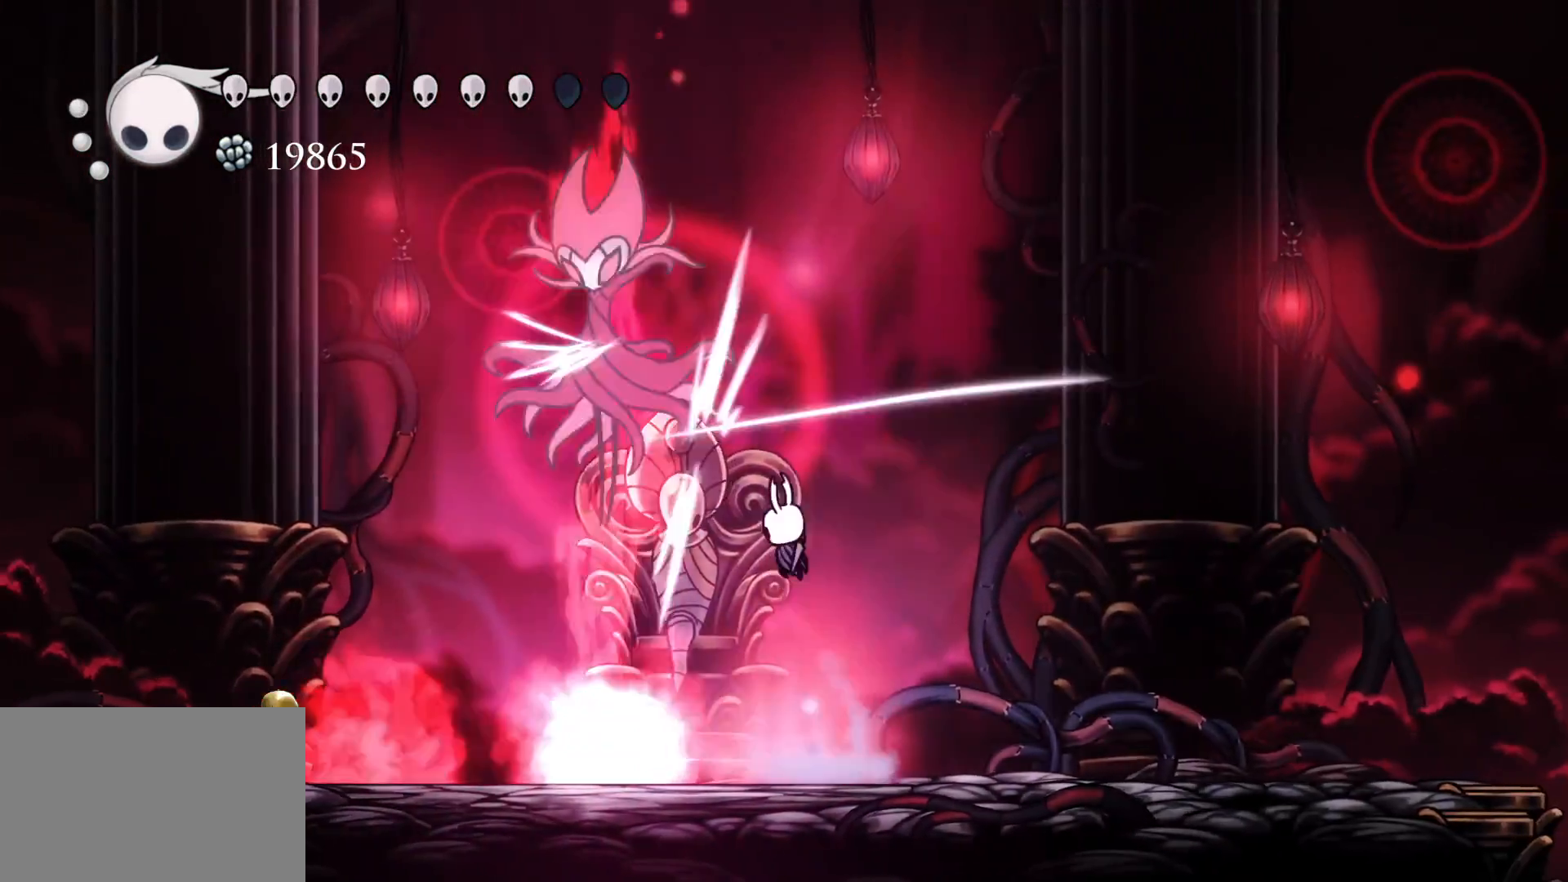
{"keys": ["f"], "mouse": [], "events": [[50, "s", "up"], [50, "space", "up"], [133, "mouse_left", "up"]]}
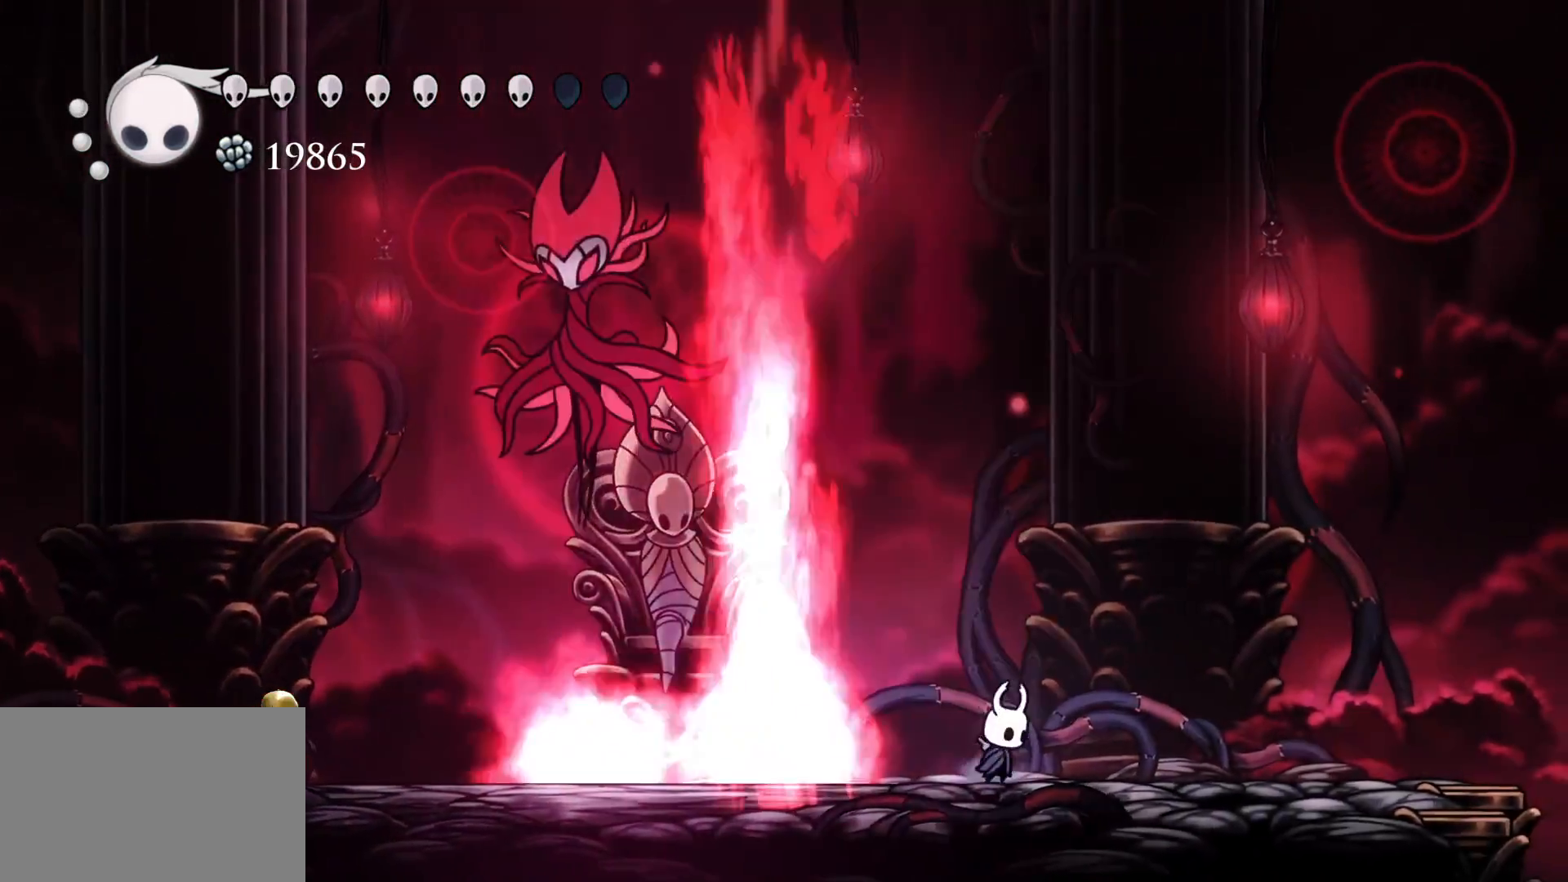
{"keys": ["s", "space"], "mouse": [], "events": [[16, "f", "up"], [133, "space", "down"], [200, "s", "down"]]}
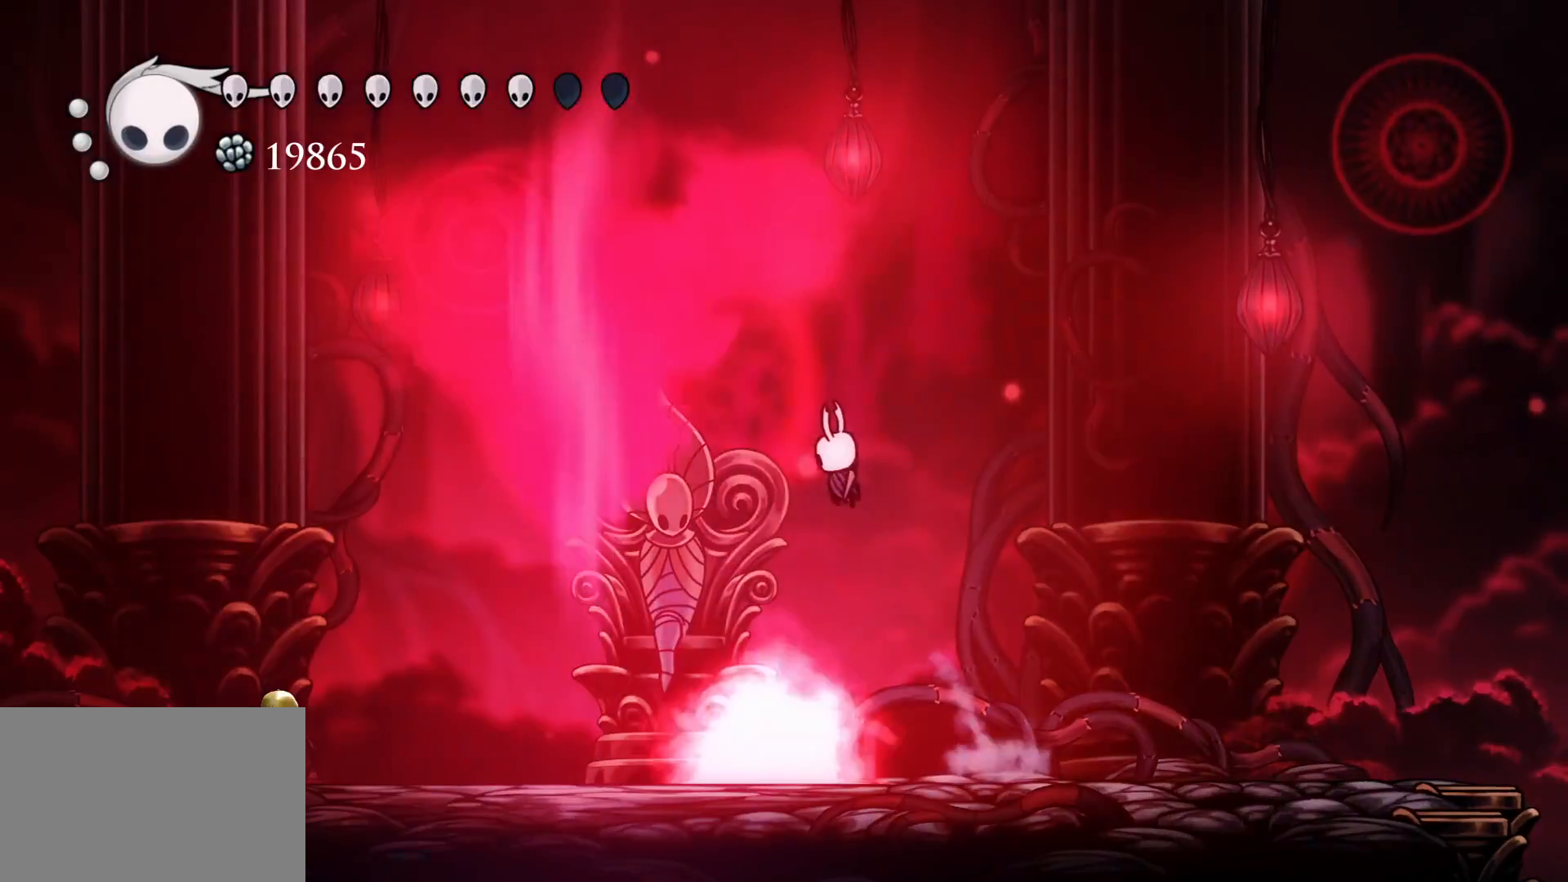
{"keys": ["f"], "mouse": [], "events": [[16, "mouse_left", "down"], [50, "space", "up"], [116, "f", "down"], [116, "s", "up"], [166, "mouse_left", "up"]]}
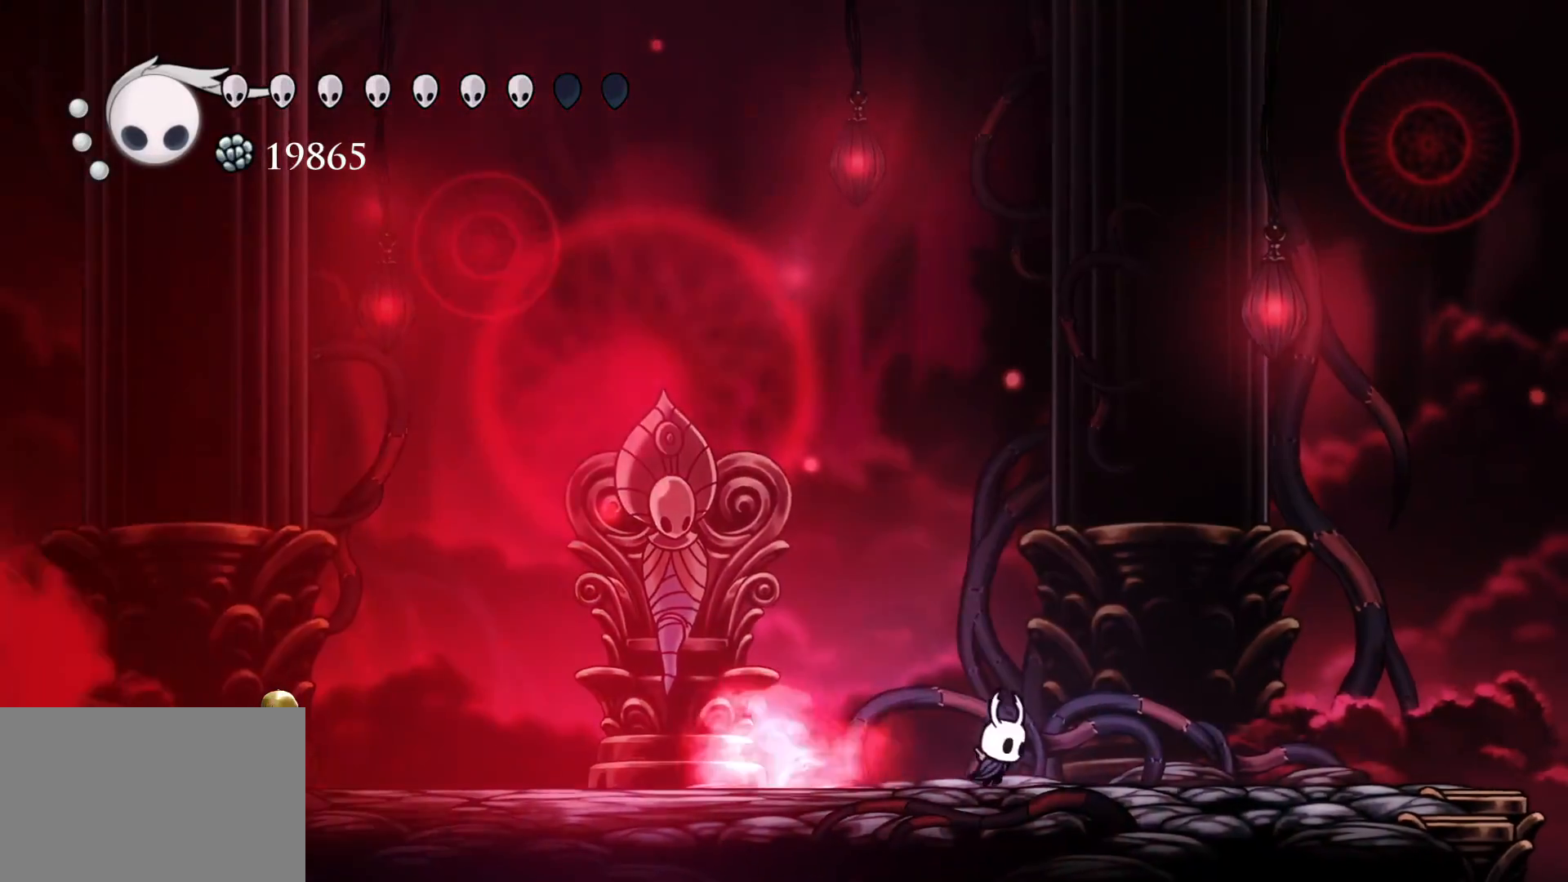
{"keys": ["s"], "mouse": [], "events": [[233, "f", "up"], [366, "s", "down"]]}
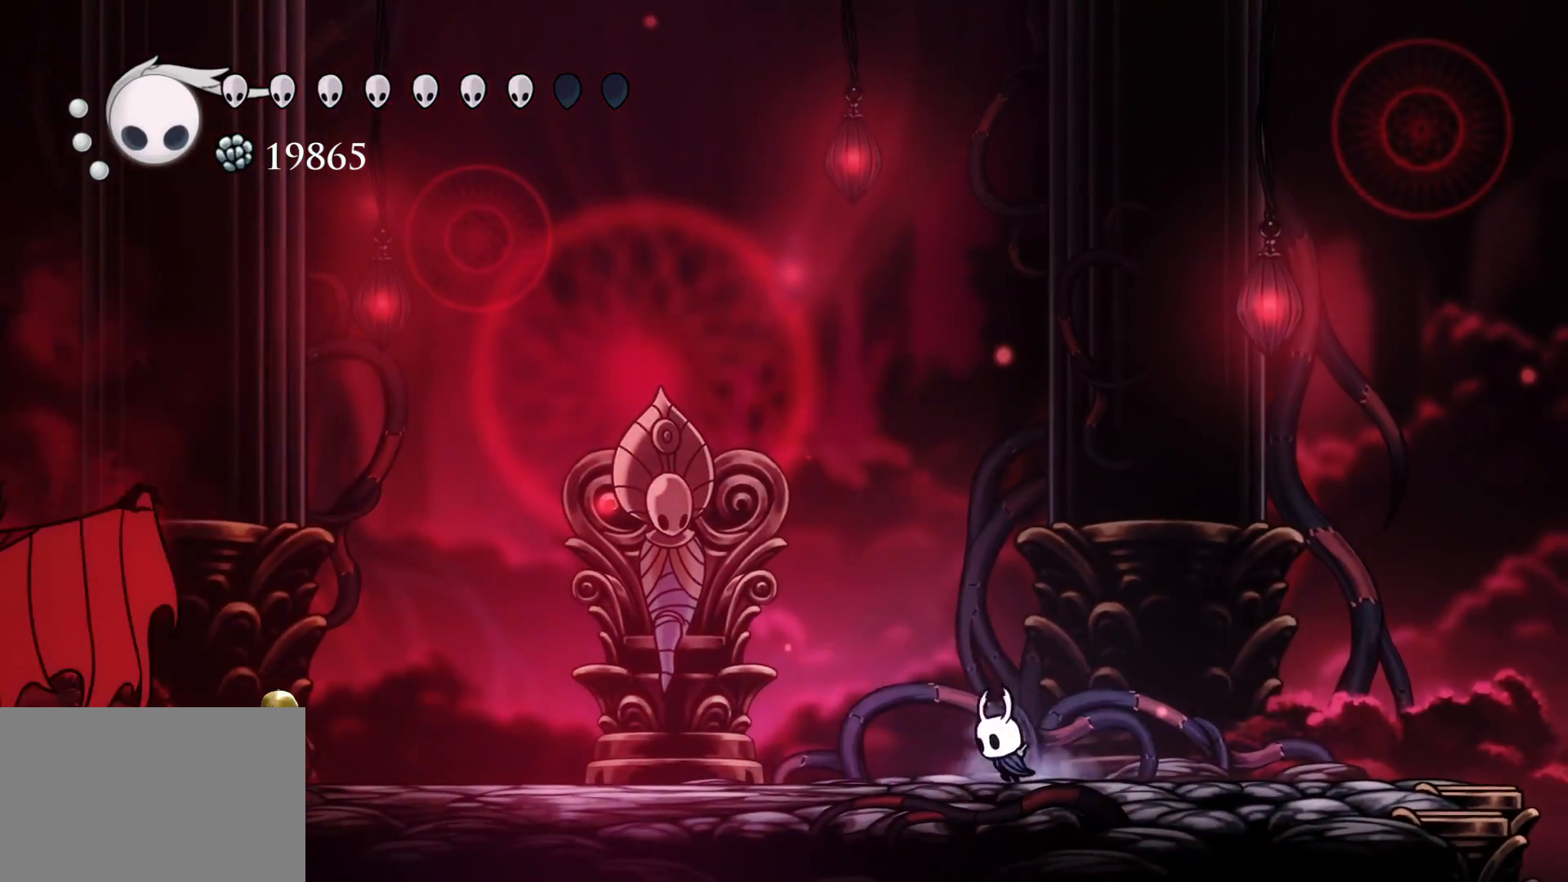
{"keys": ["s"], "mouse": [], "events": []}
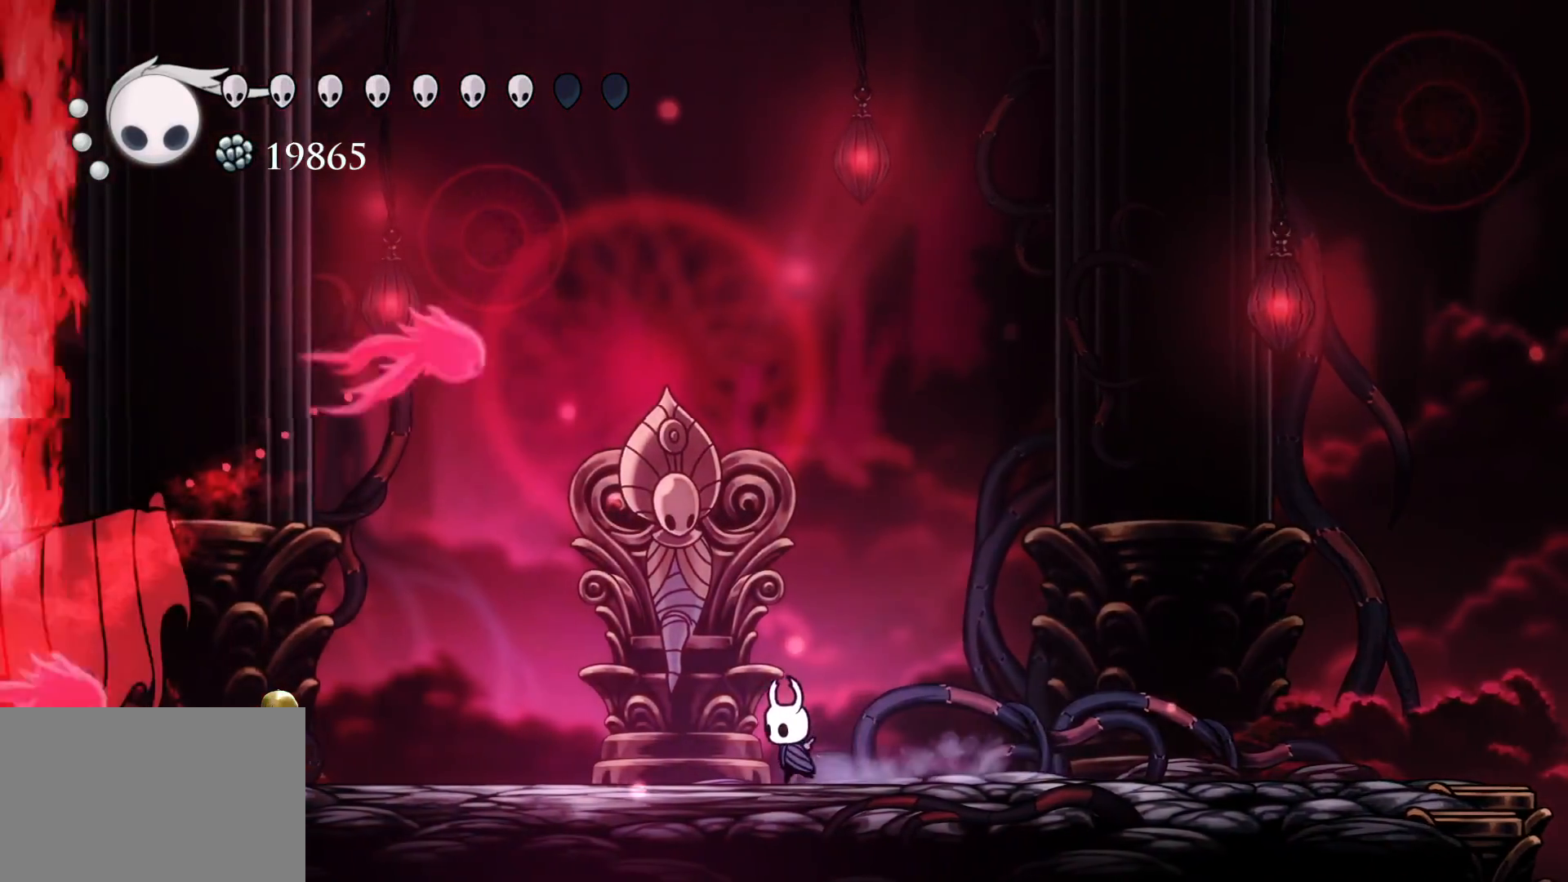
{"keys": ["s"], "mouse": [], "events": [[166, "space", "down"], [433, "space", "up"]]}
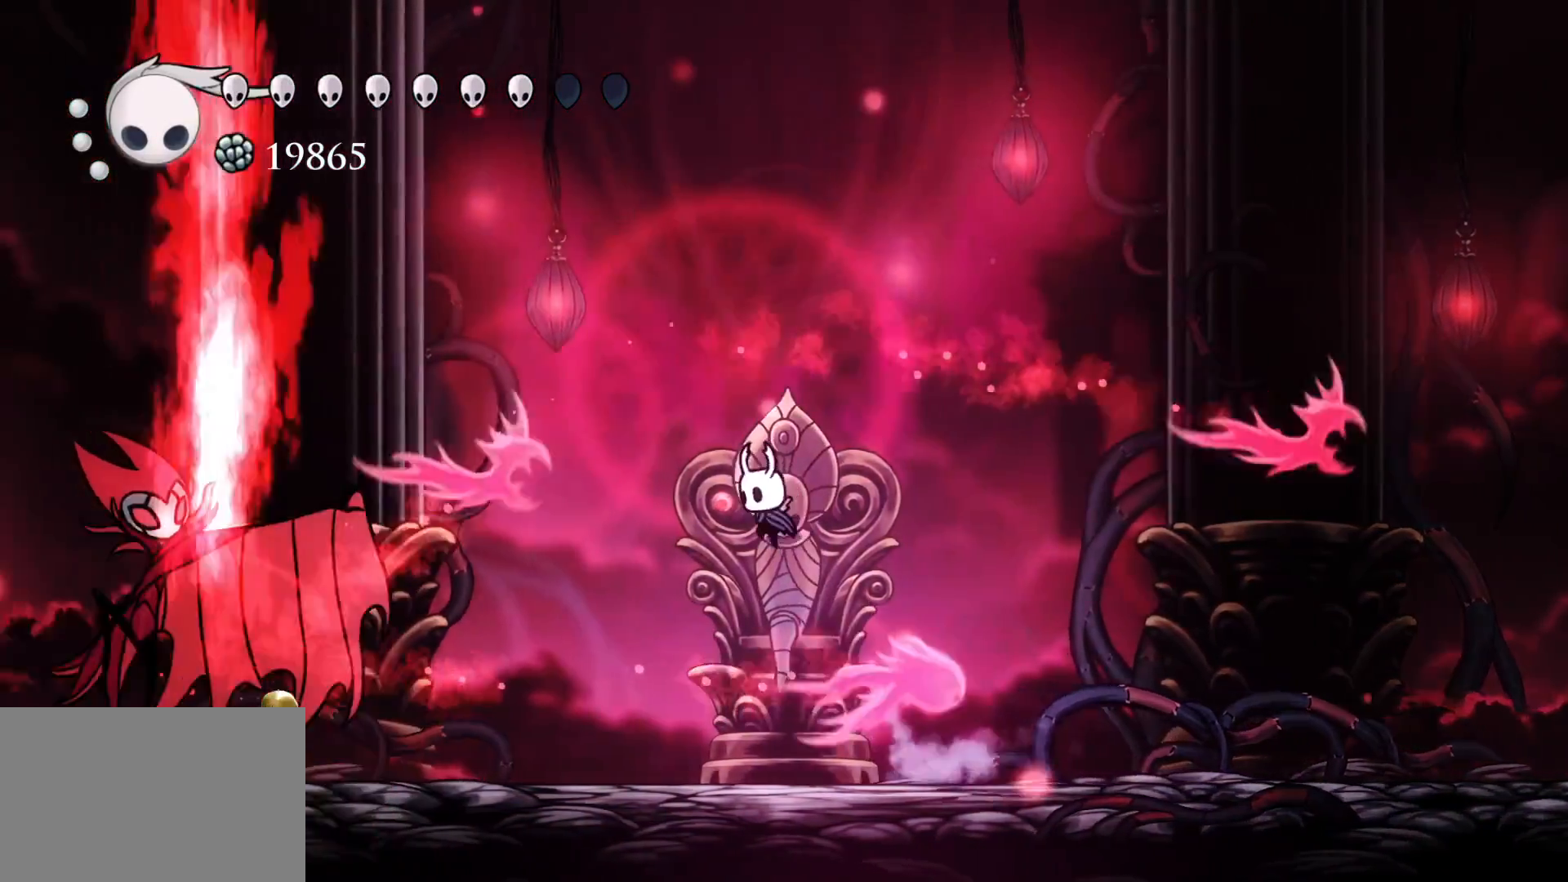
{"keys": ["s"], "mouse": ["left"], "events": [[166, "shift", "down"], [450, "shift", "up"], [500, "mouse_left", "down"]]}
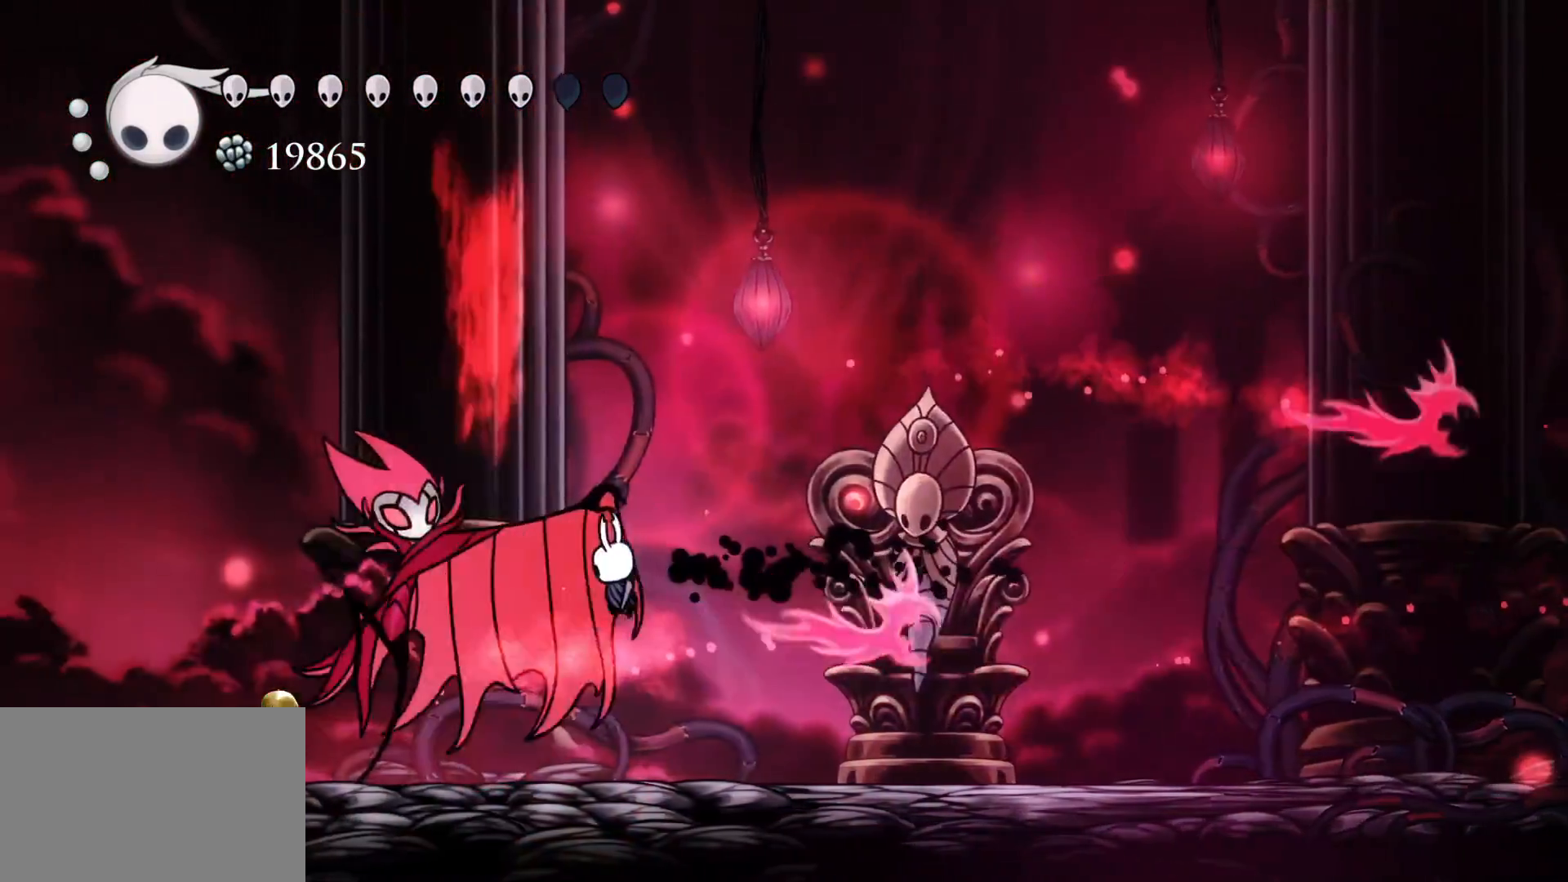
{"keys": ["s"], "mouse": ["left"], "events": [[133, "mouse_left", "up"], [183, "s", "up"], [383, "mouse_left", "down"], [383, "s", "down"]]}
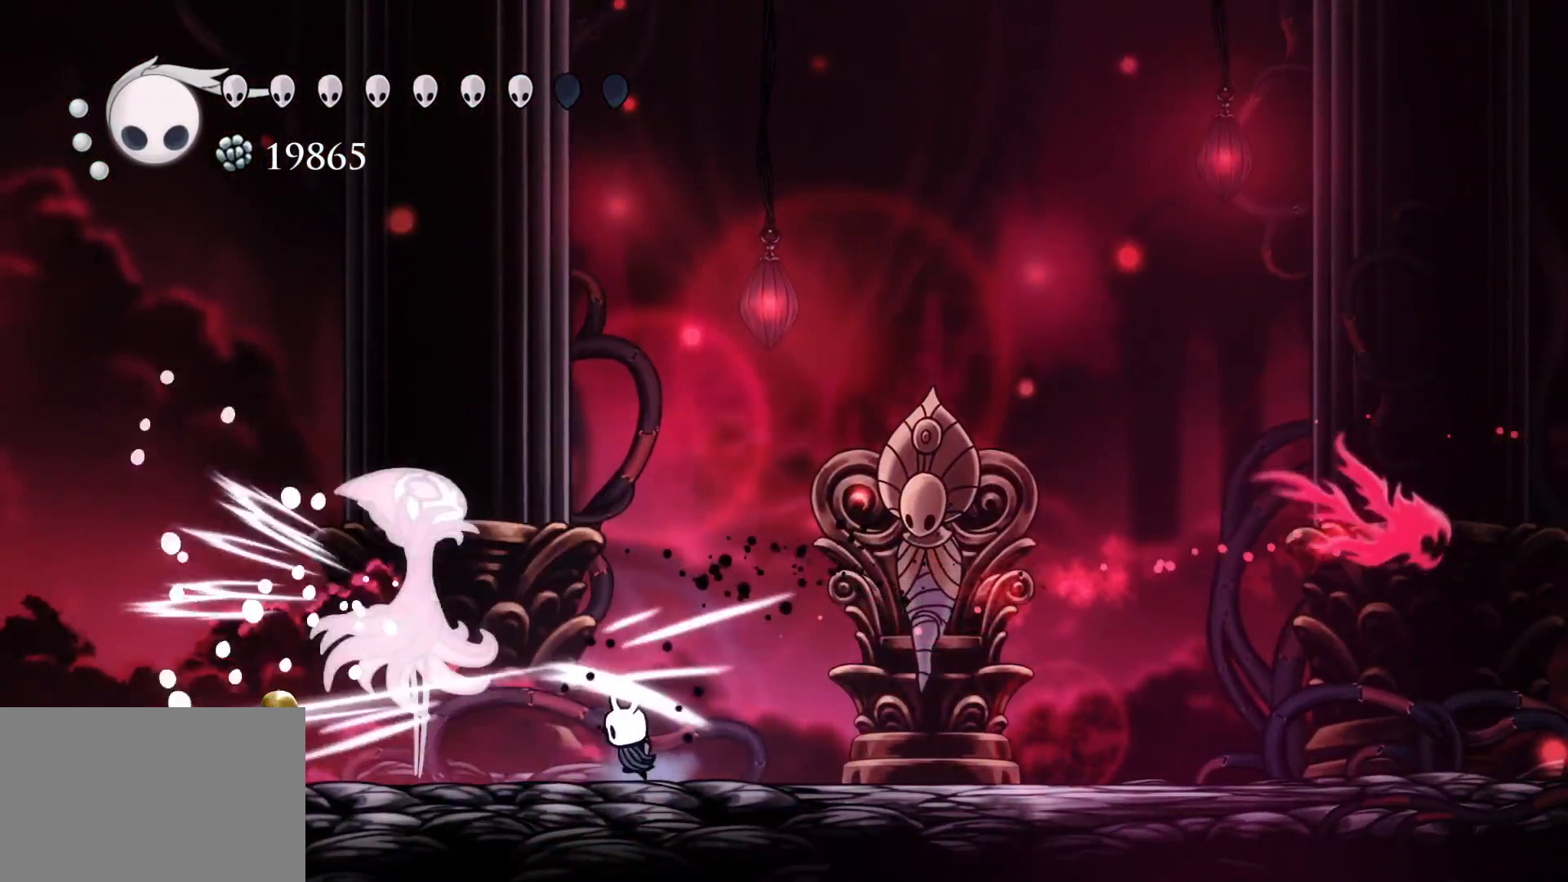
{"keys": ["s"], "mouse": [], "events": [[66, "mouse_left", "up"], [116, "s", "up"], [300, "s", "down"]]}
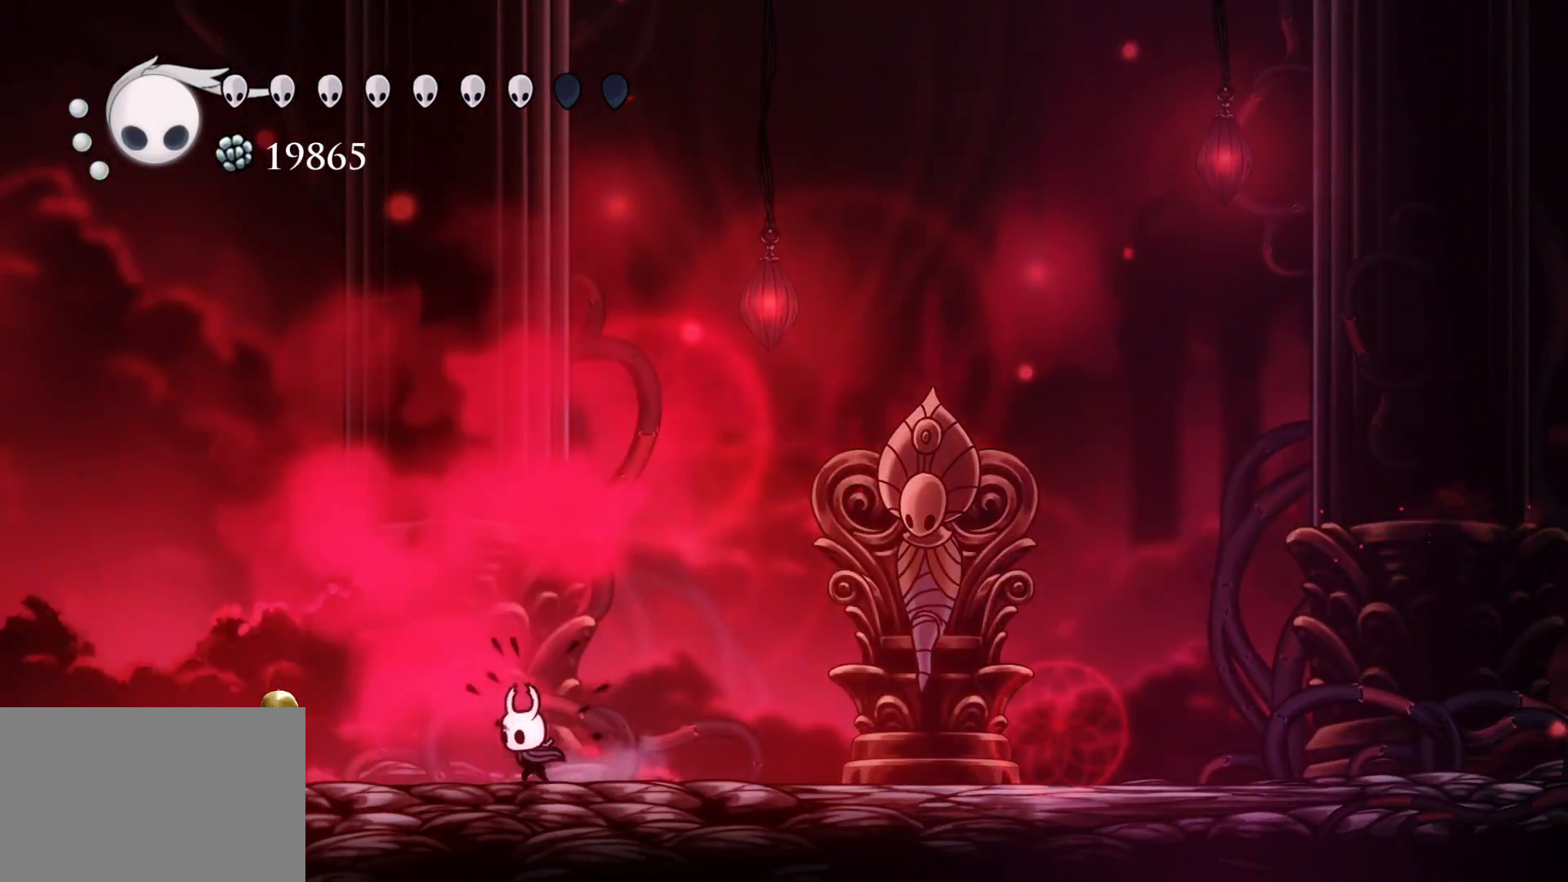
{"keys": ["s"], "mouse": [], "events": []}
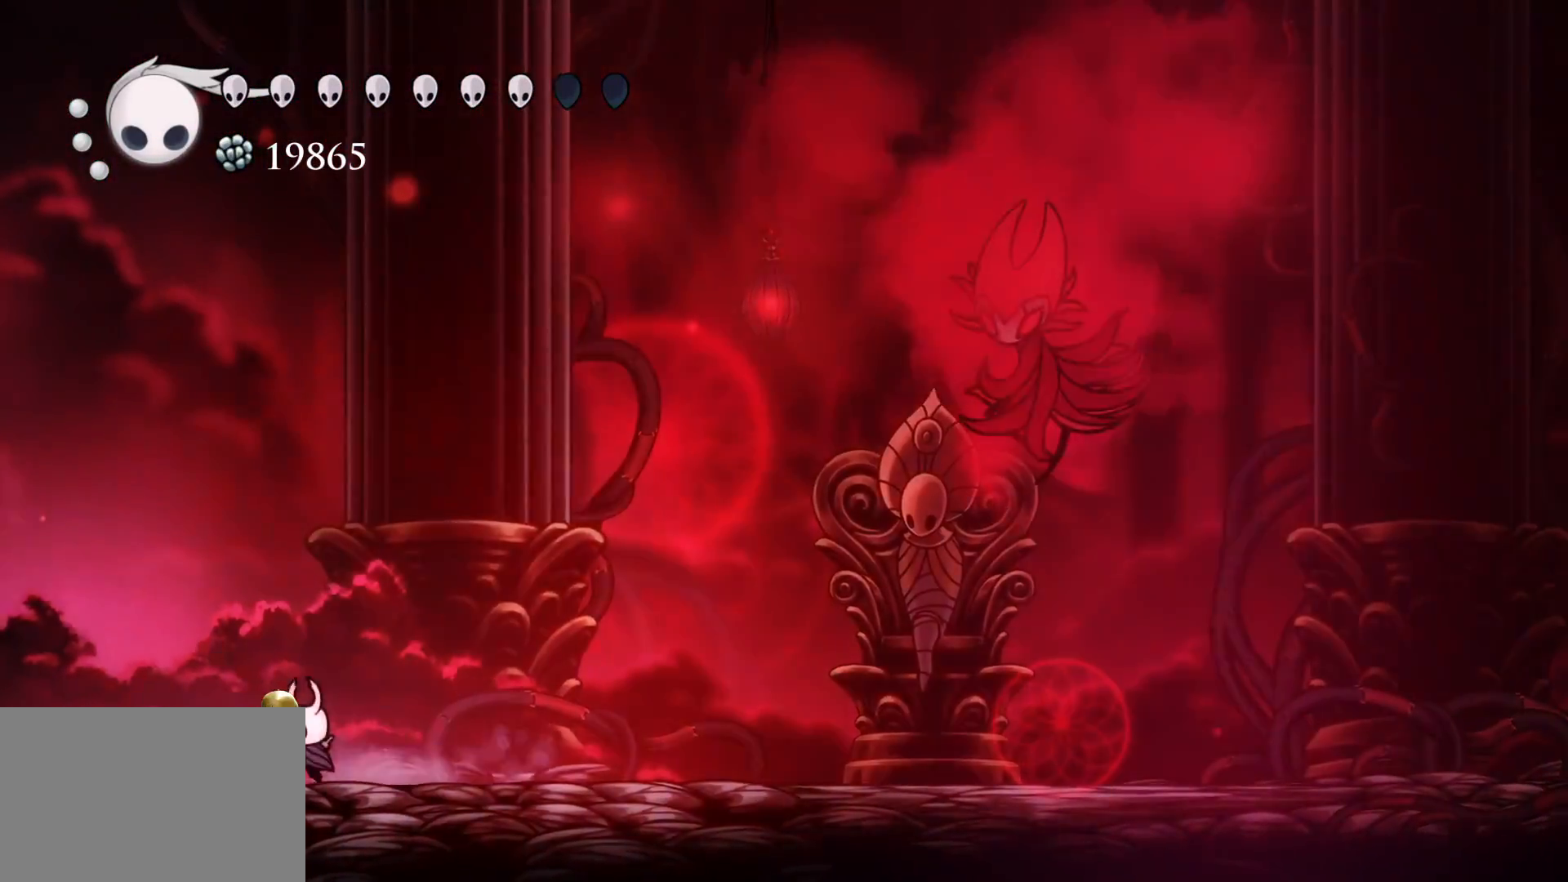
{"keys": [], "mouse": [], "events": [[133, "s", "up"], [233, "f", "down"], [366, "f", "up"]]}
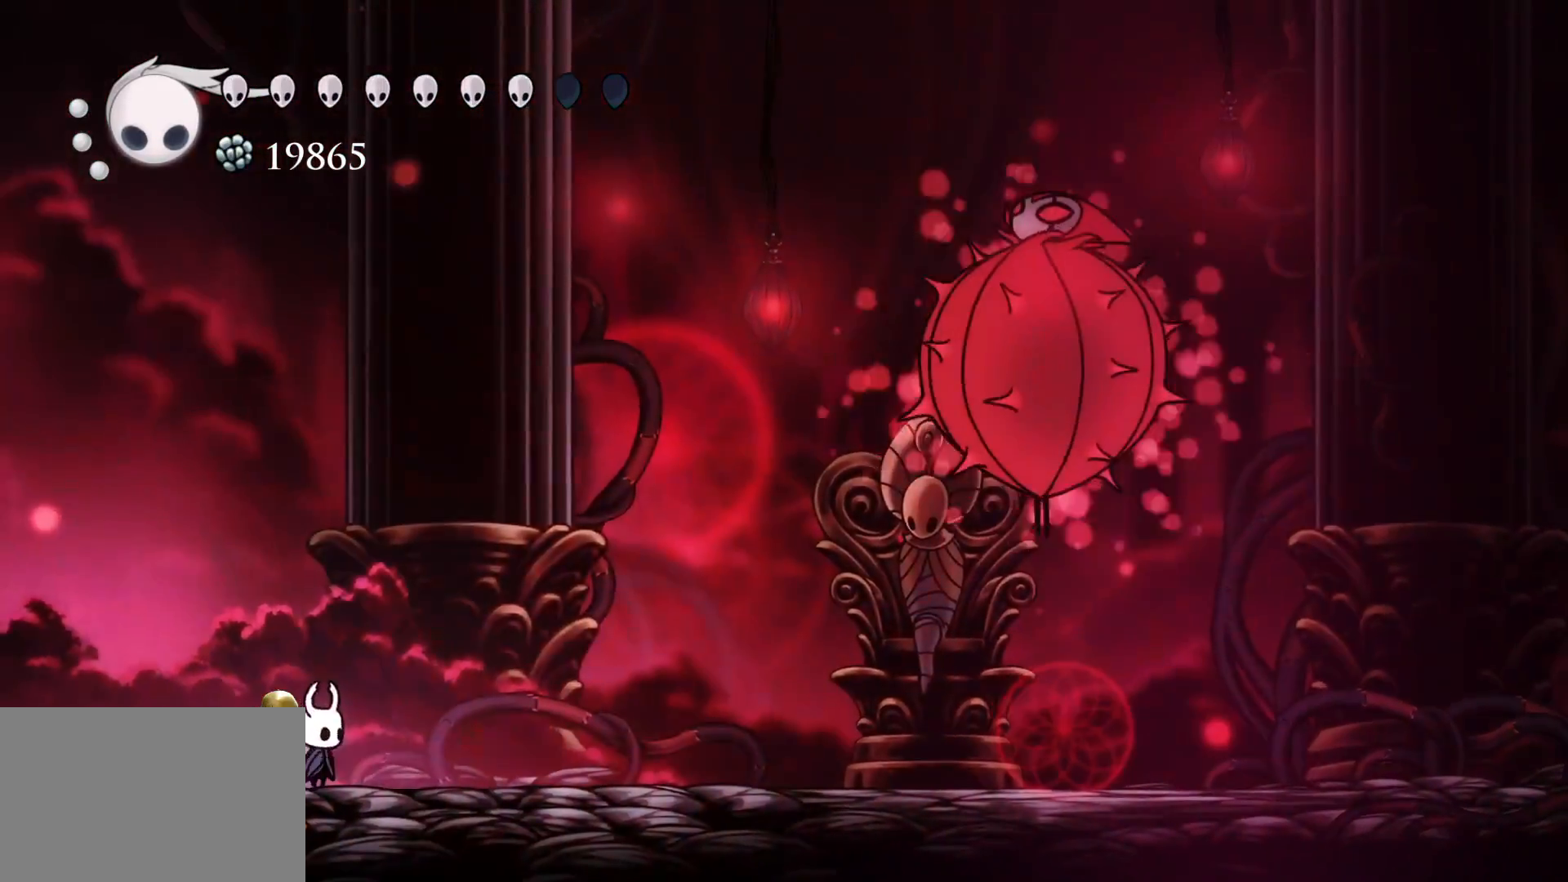
{"keys": [], "mouse": [], "events": []}
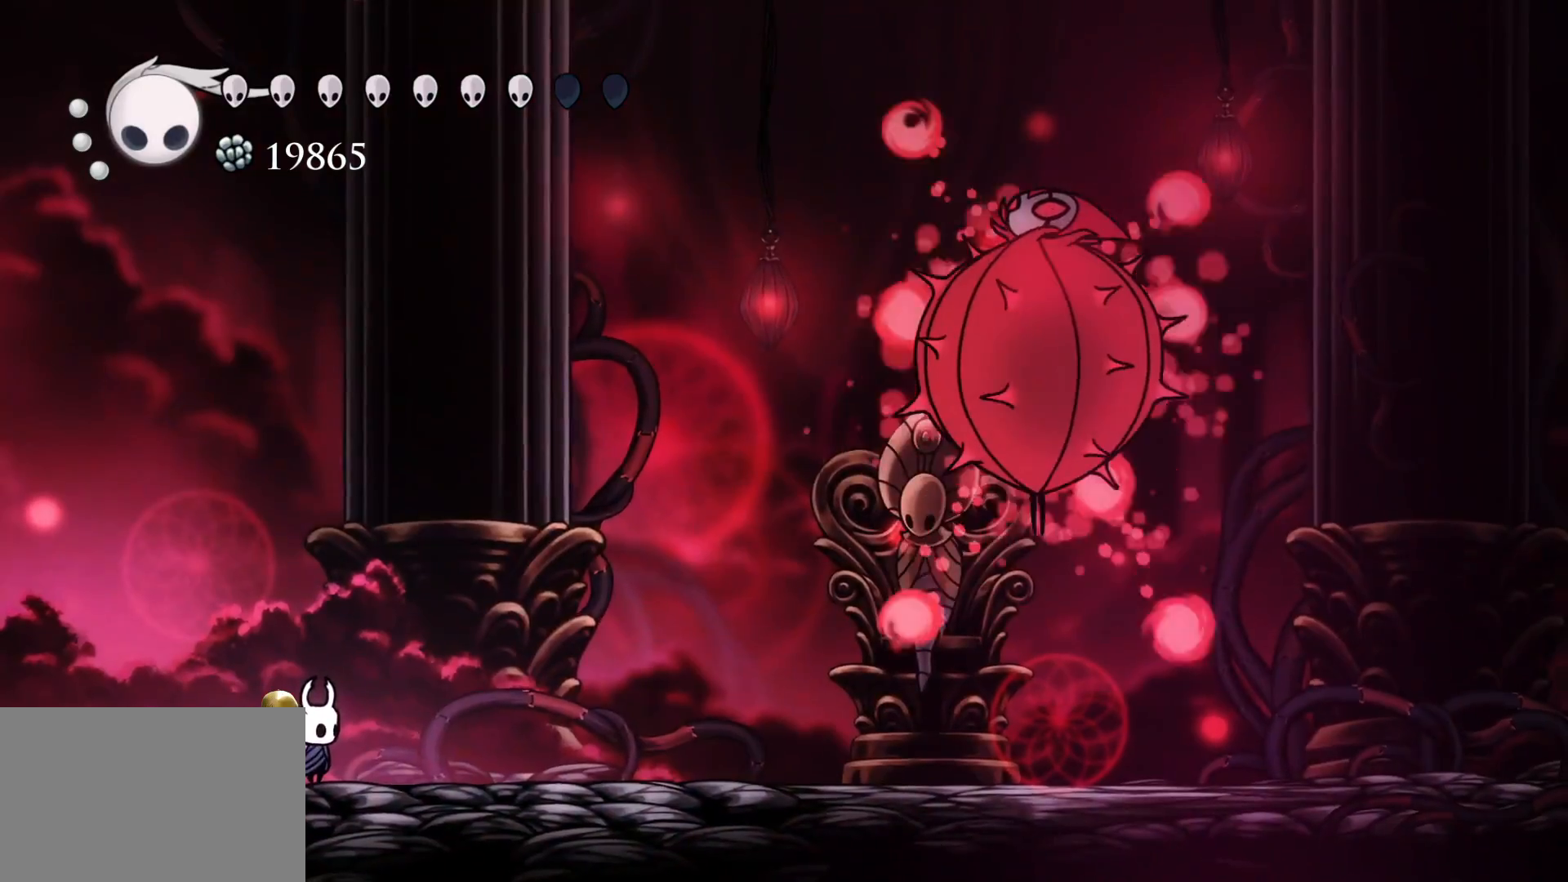
{"keys": [], "mouse": [], "events": [[300, "f", "down"], [400, "f", "up"]]}
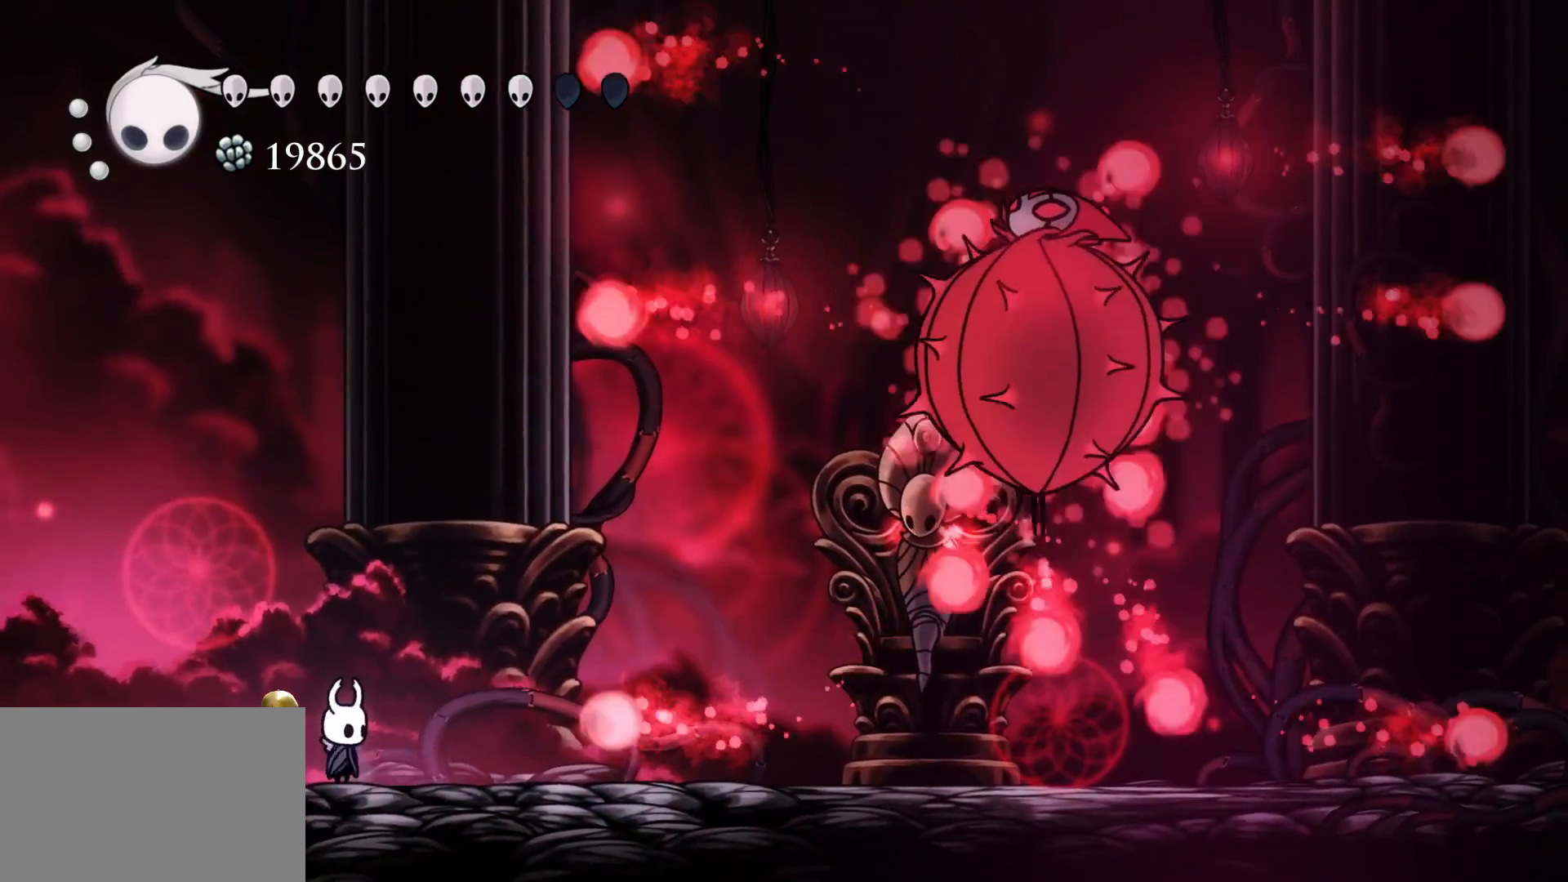
{"keys": [], "mouse": [], "events": [[33, "space", "down"], [83, "f", "down"], [233, "space", "up"], [316, "f", "up"], [316, "s", "down"], [466, "s", "up"]]}